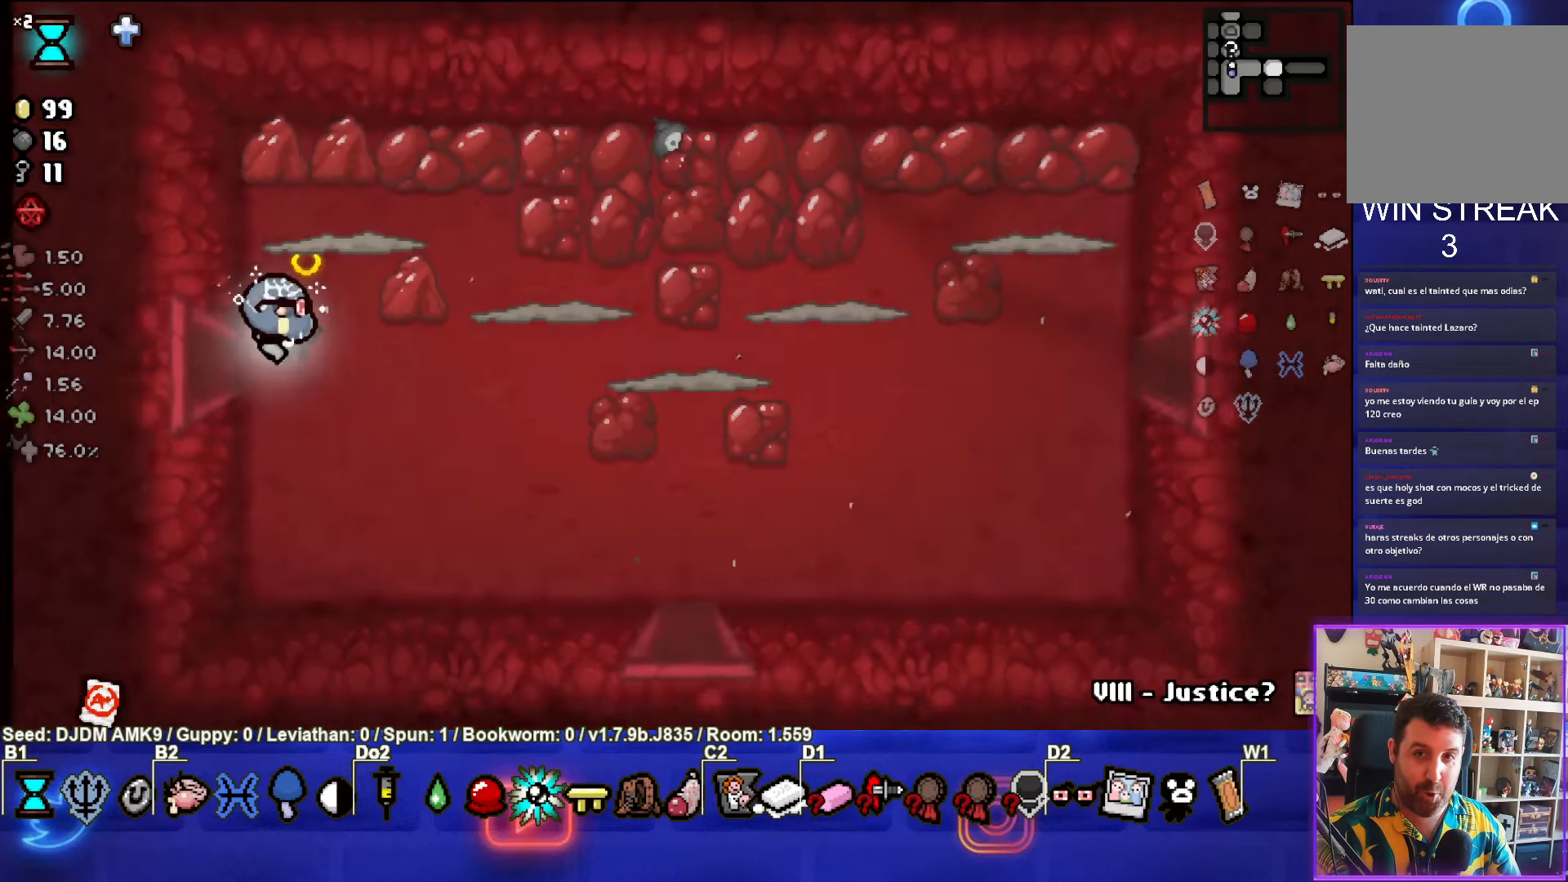
Gameplay with a controller (PlayStation layout); each line is a JSON object with the inputs held at the frame after it. "events" lists button and stick changes between this image and that frame as [ms after this image, input, new state], when the widget could be followed in between. Not read: right_stick.
{"buttons": ["CIRCLE"], "left_stick": "down", "events": [[316, "left_stick", "up"], [383, "CIRCLE", "down"], [500, "left_stick", "down"]]}
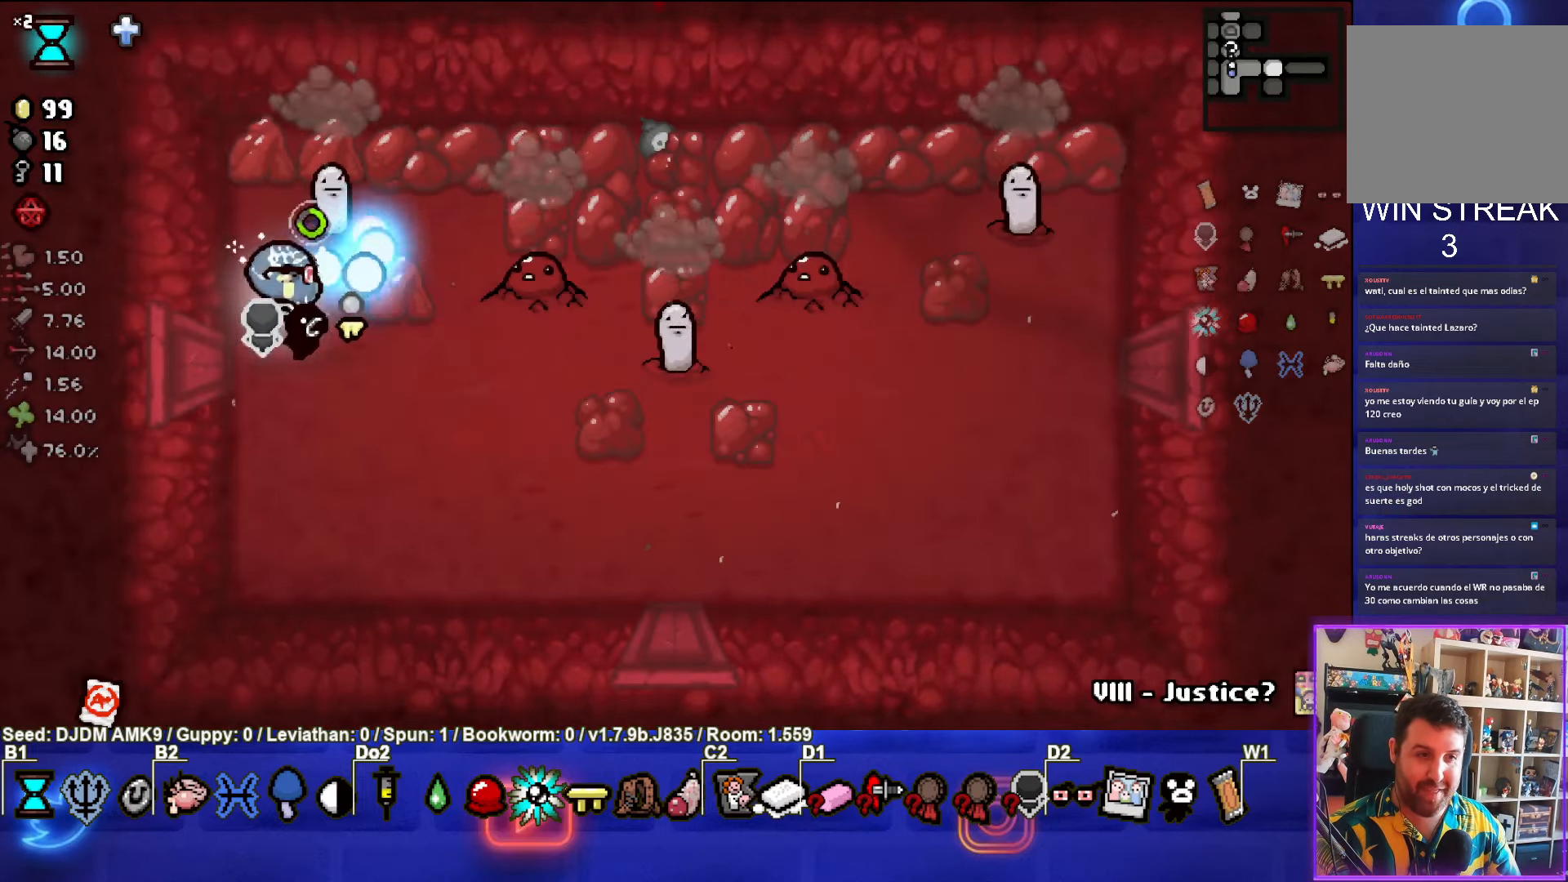
{"buttons": [], "left_stick": "down-right", "events": [[66, "CIRCLE", "up"], [116, "CIRCLE", "down"], [133, "left_stick", "down-right"], [283, "CIRCLE", "up"], [283, "left_stick", "right"], [333, "CIRCLE", "down"], [450, "left_stick", "down-right"], [466, "CIRCLE", "up"]]}
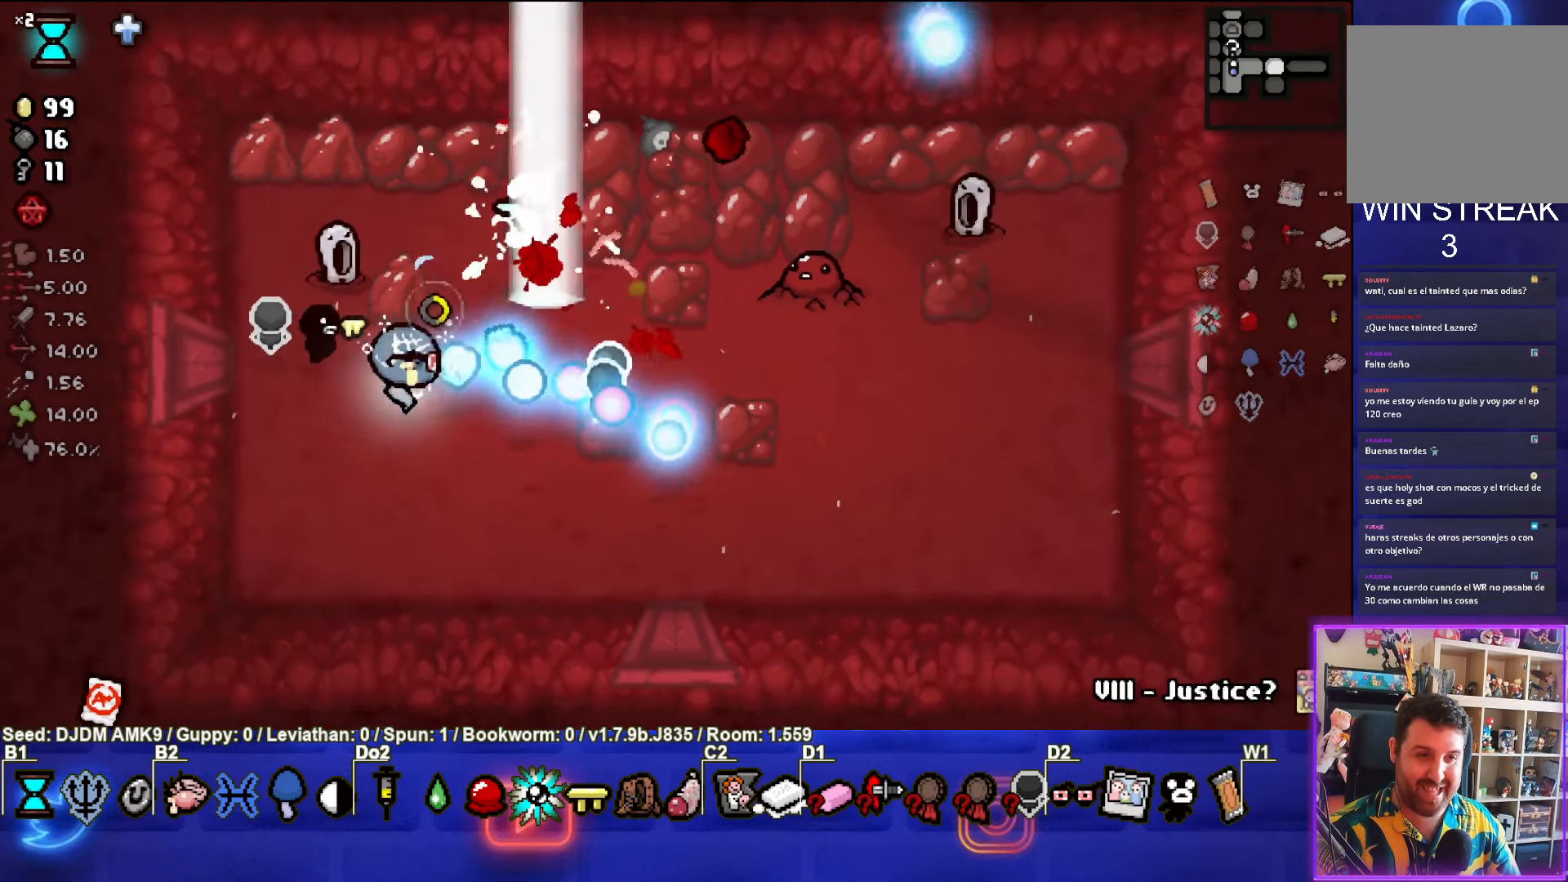
{"buttons": [], "left_stick": "right", "events": [[133, "TRIANGLE", "down"], [266, "left_stick", "right"], [300, "TRIANGLE", "up"], [366, "TRIANGLE", "down"], [500, "TRIANGLE", "up"]]}
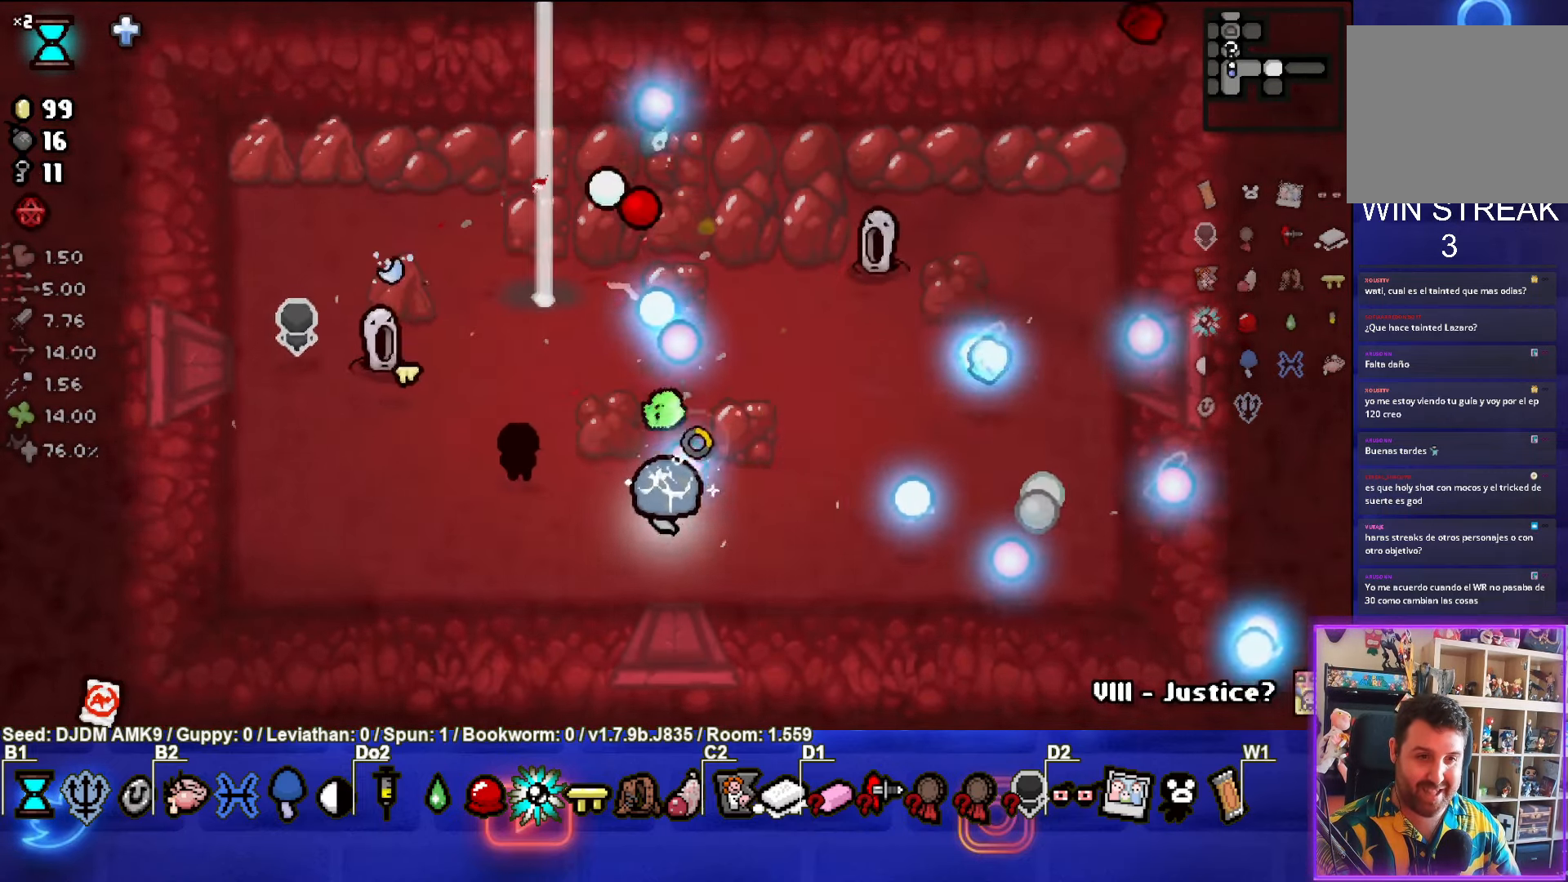
{"buttons": [], "left_stick": "left", "events": [[83, "left_stick", "center"], [100, "TRIANGLE", "down"], [216, "left_stick", "down-right"], [233, "TRIANGLE", "up"], [316, "TRIANGLE", "down"], [383, "left_stick", "center"], [450, "TRIANGLE", "up"], [466, "left_stick", "left"]]}
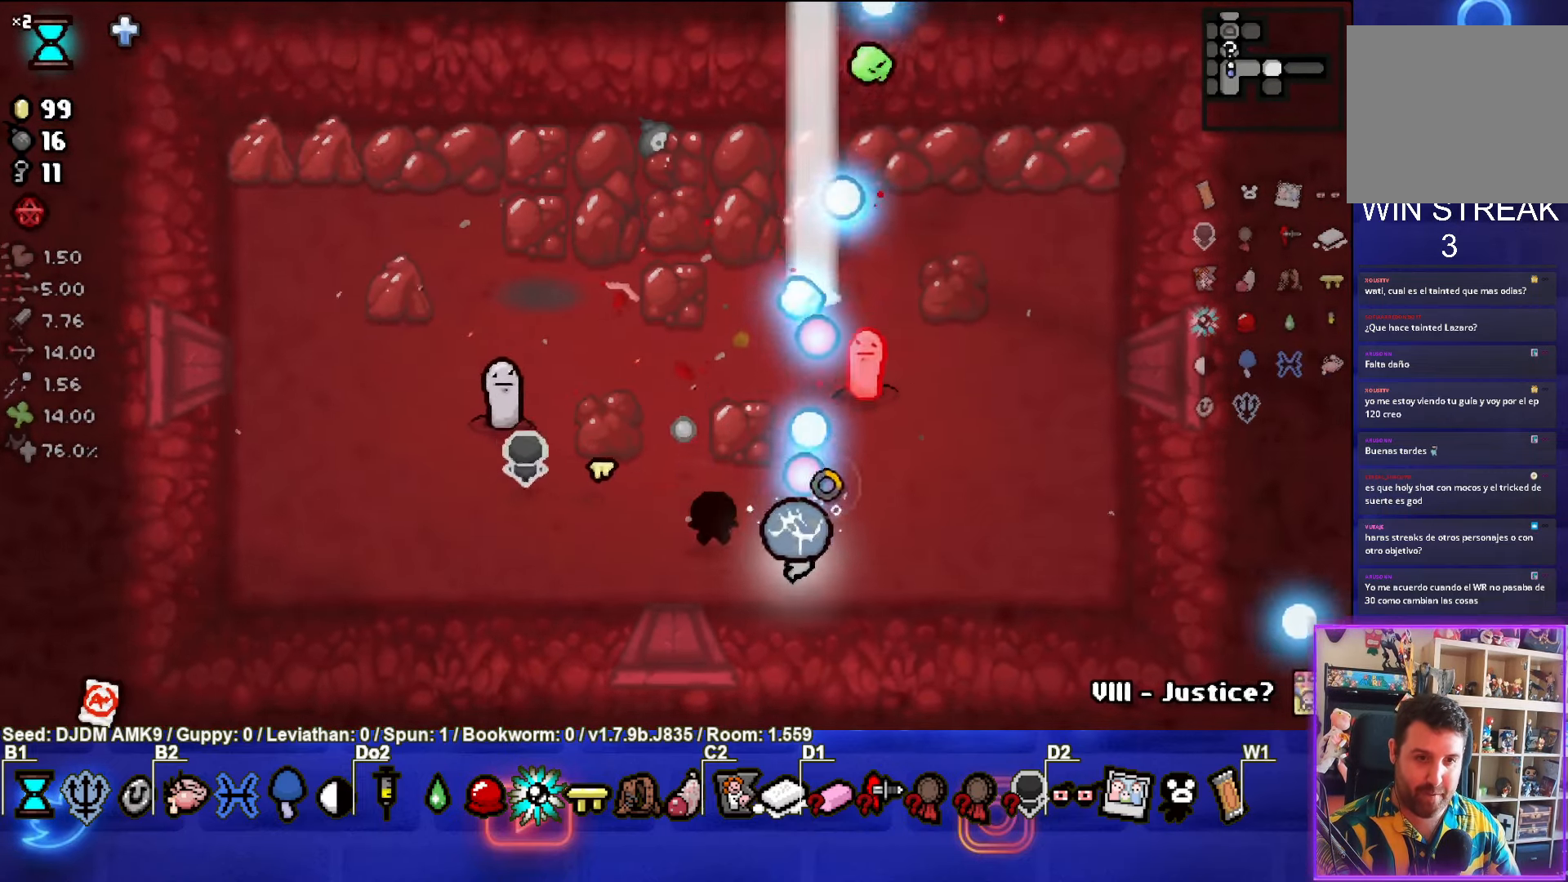
{"buttons": [], "left_stick": "up-left", "events": [[483, "left_stick", "up-left"]]}
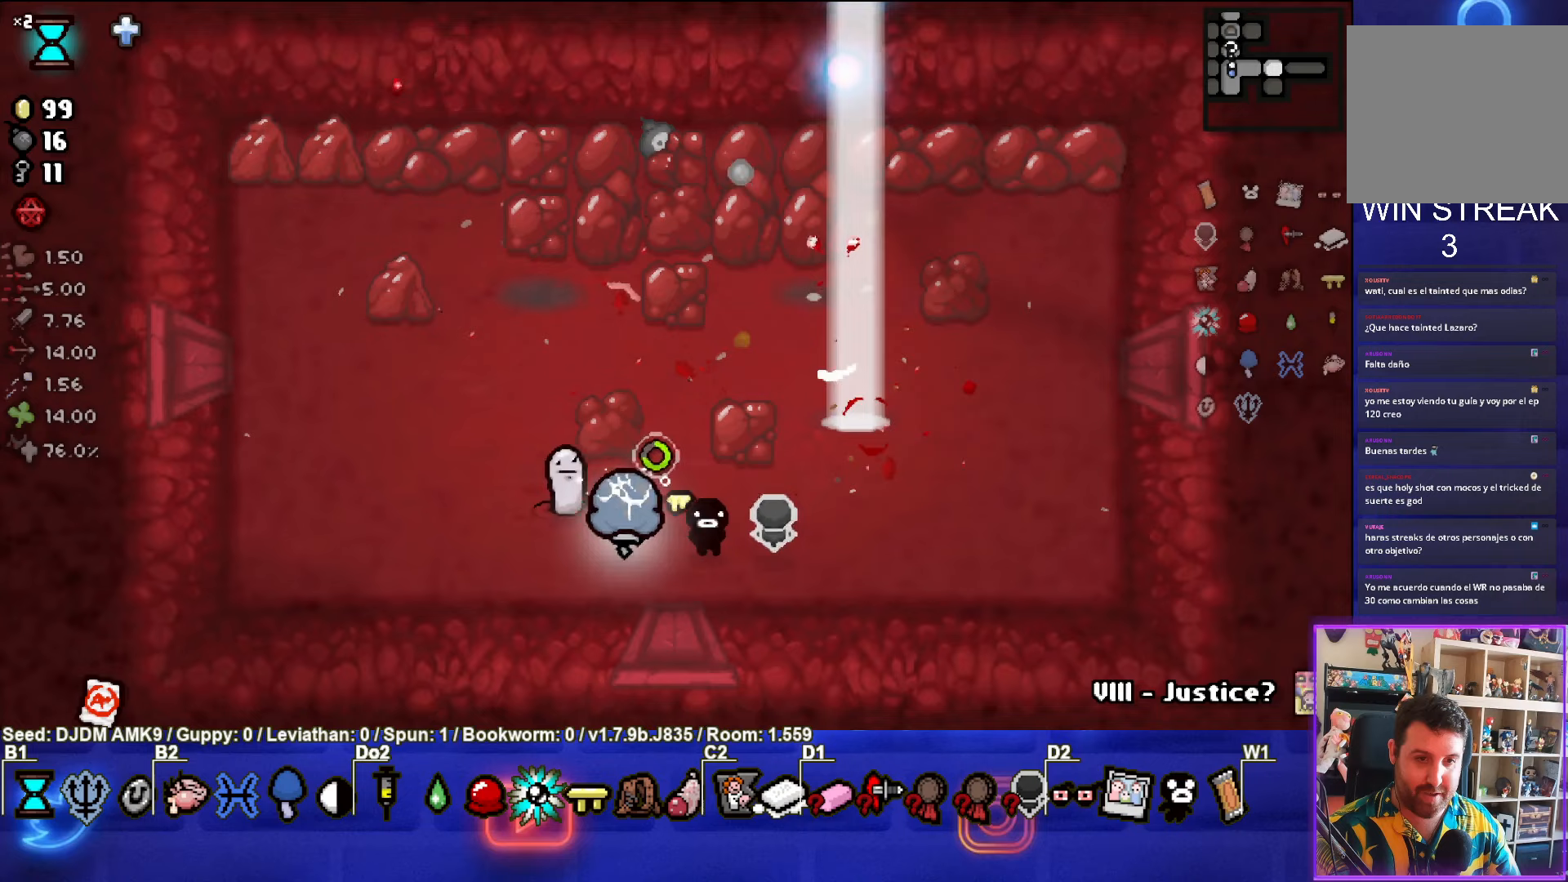
{"buttons": [], "left_stick": "left", "events": [[250, "left_stick", "left"]]}
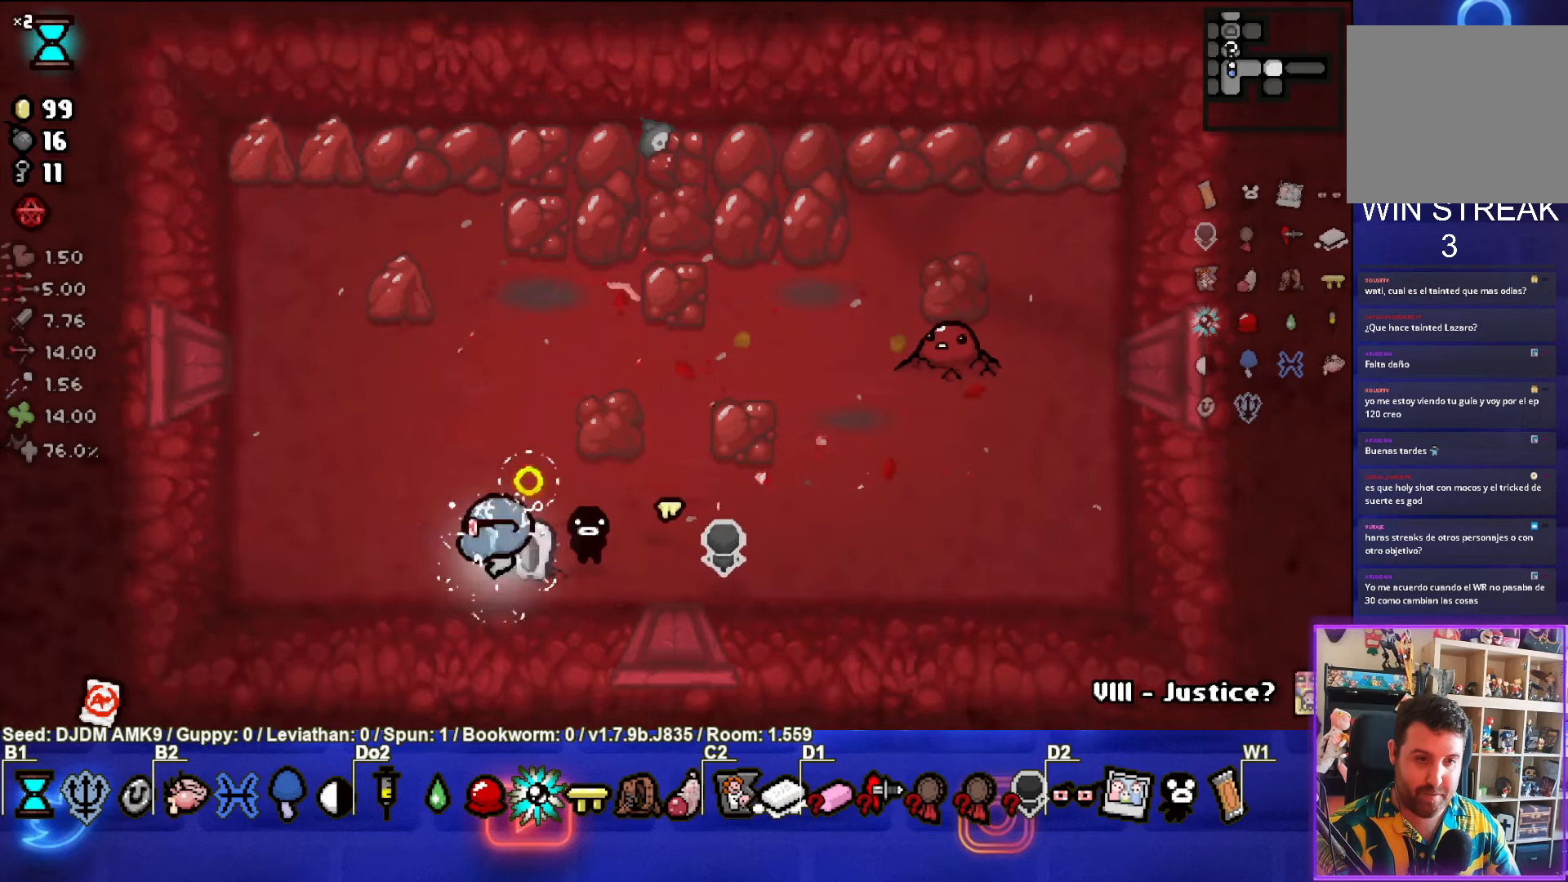
{"buttons": [], "left_stick": "center", "events": [[167, "CIRCLE", "down"], [317, "CIRCLE", "up"], [367, "L2", "down"], [450, "left_stick", "center"], [483, "L2", "up"]]}
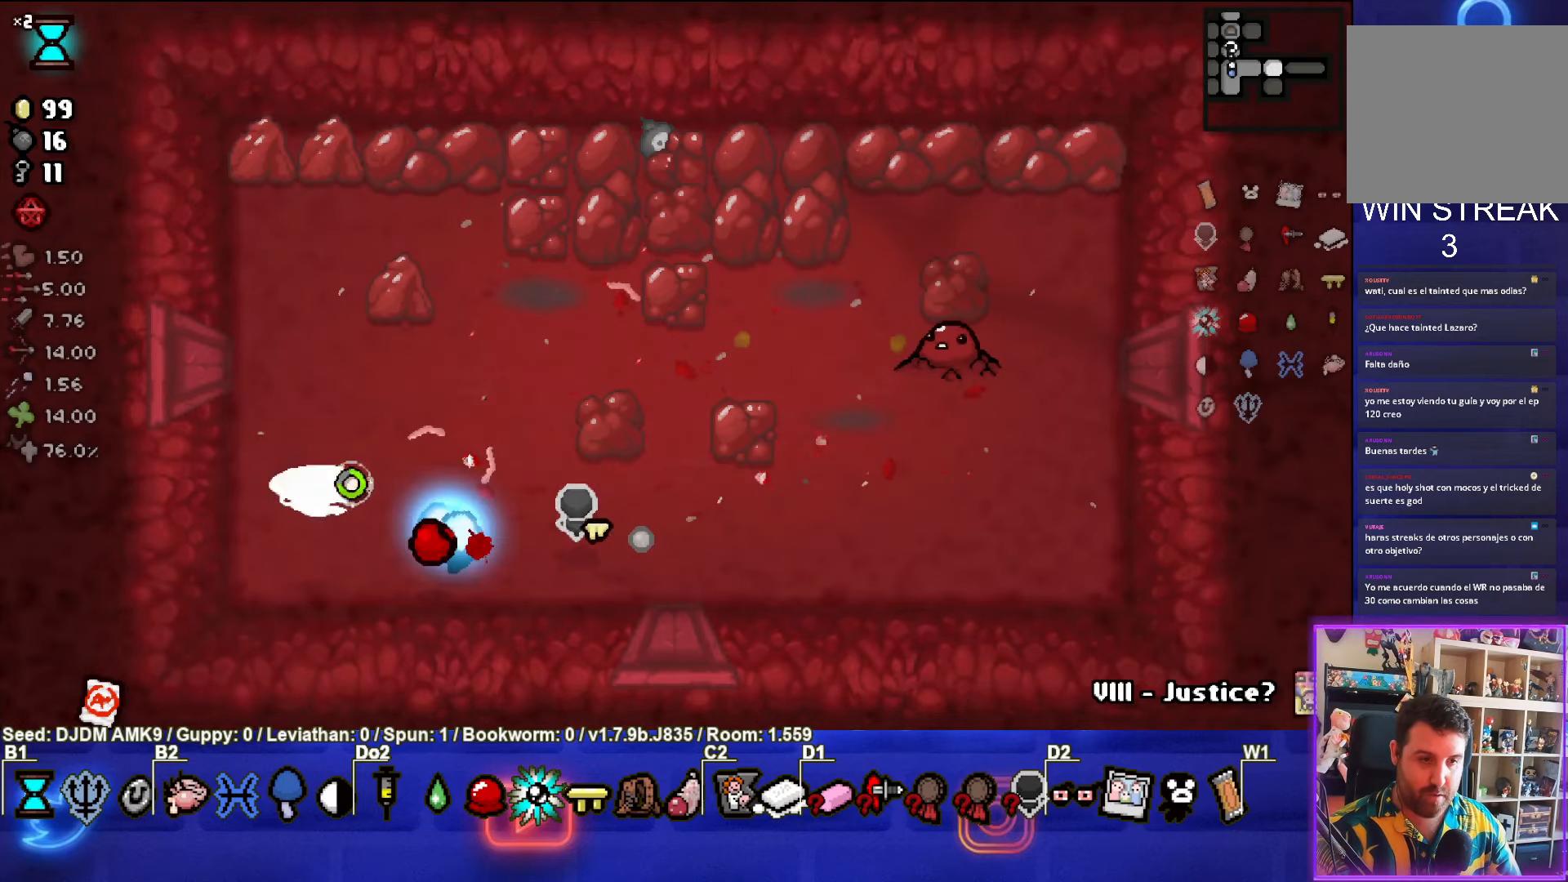
{"buttons": [], "left_stick": "center", "events": []}
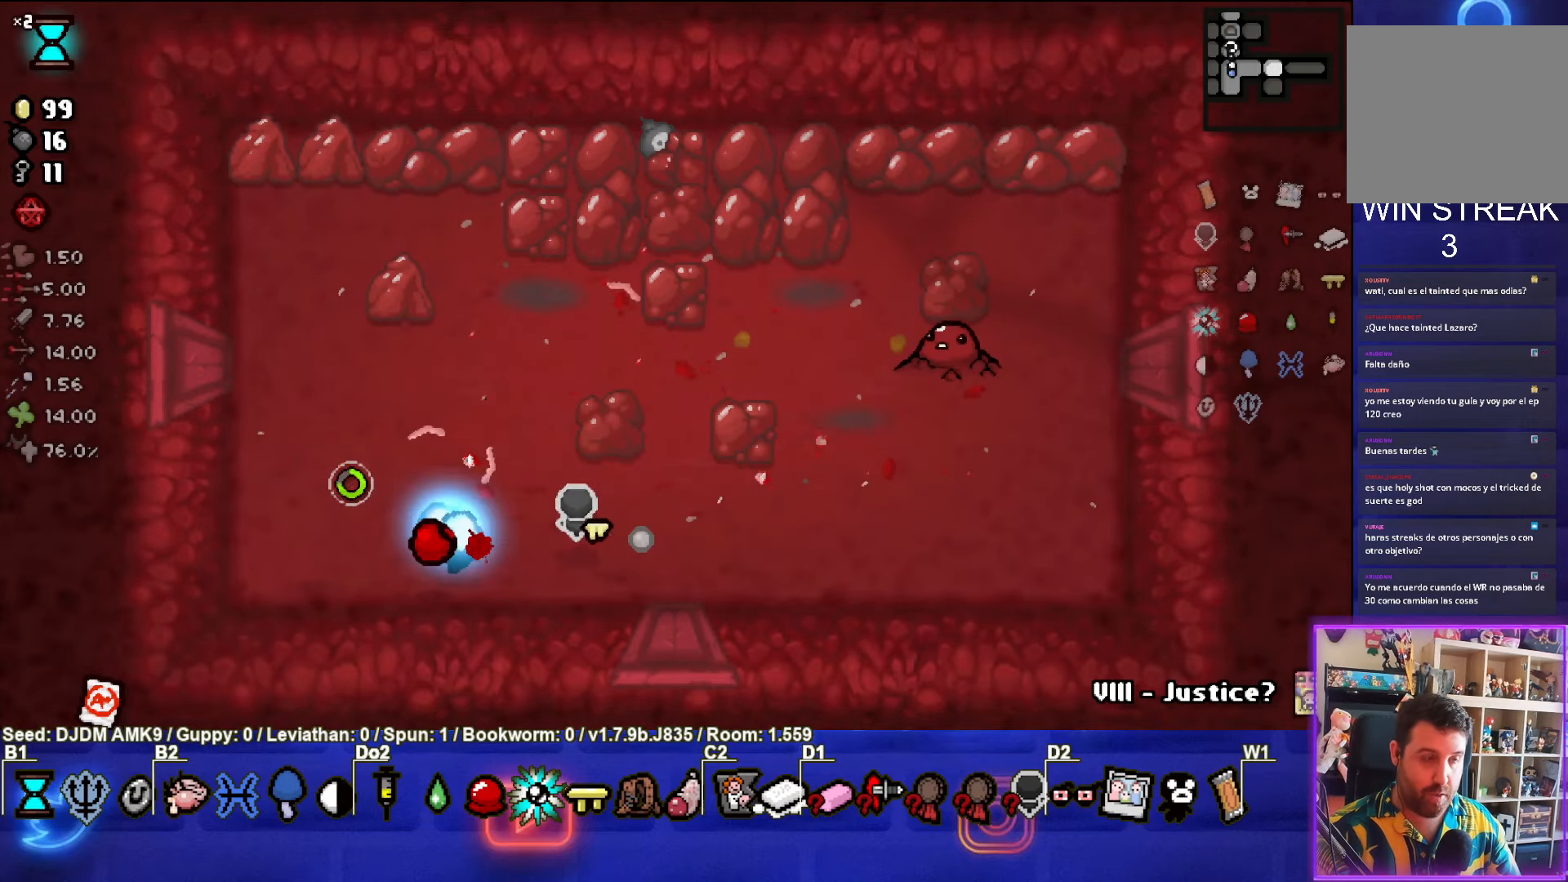
{"buttons": [], "left_stick": "right", "events": [[483, "left_stick", "right"]]}
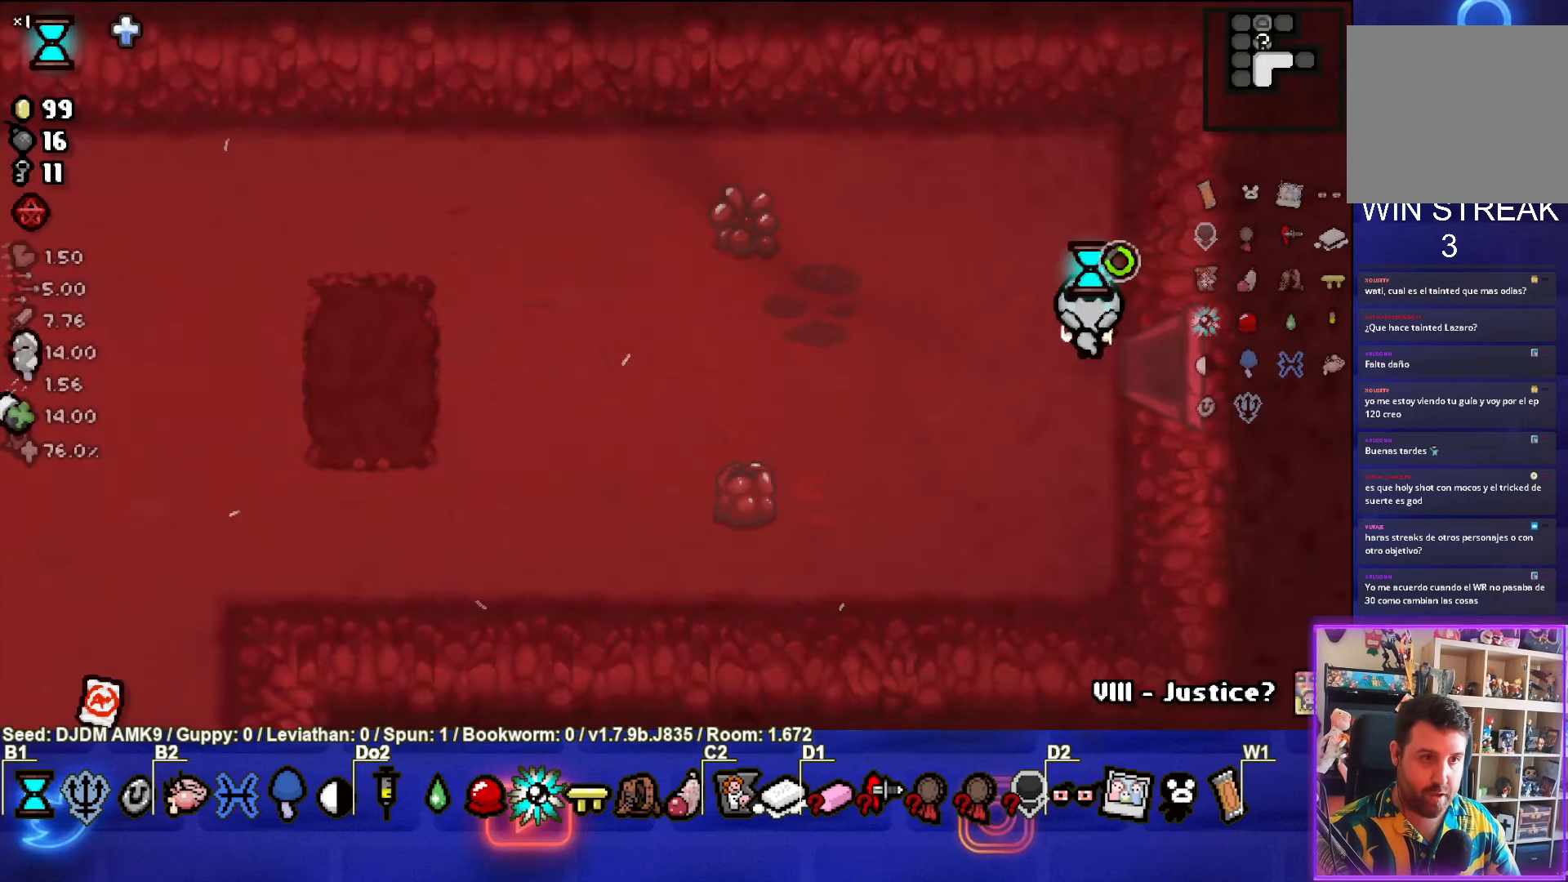
{"buttons": [], "left_stick": "center", "events": [[400, "left_stick", "center"]]}
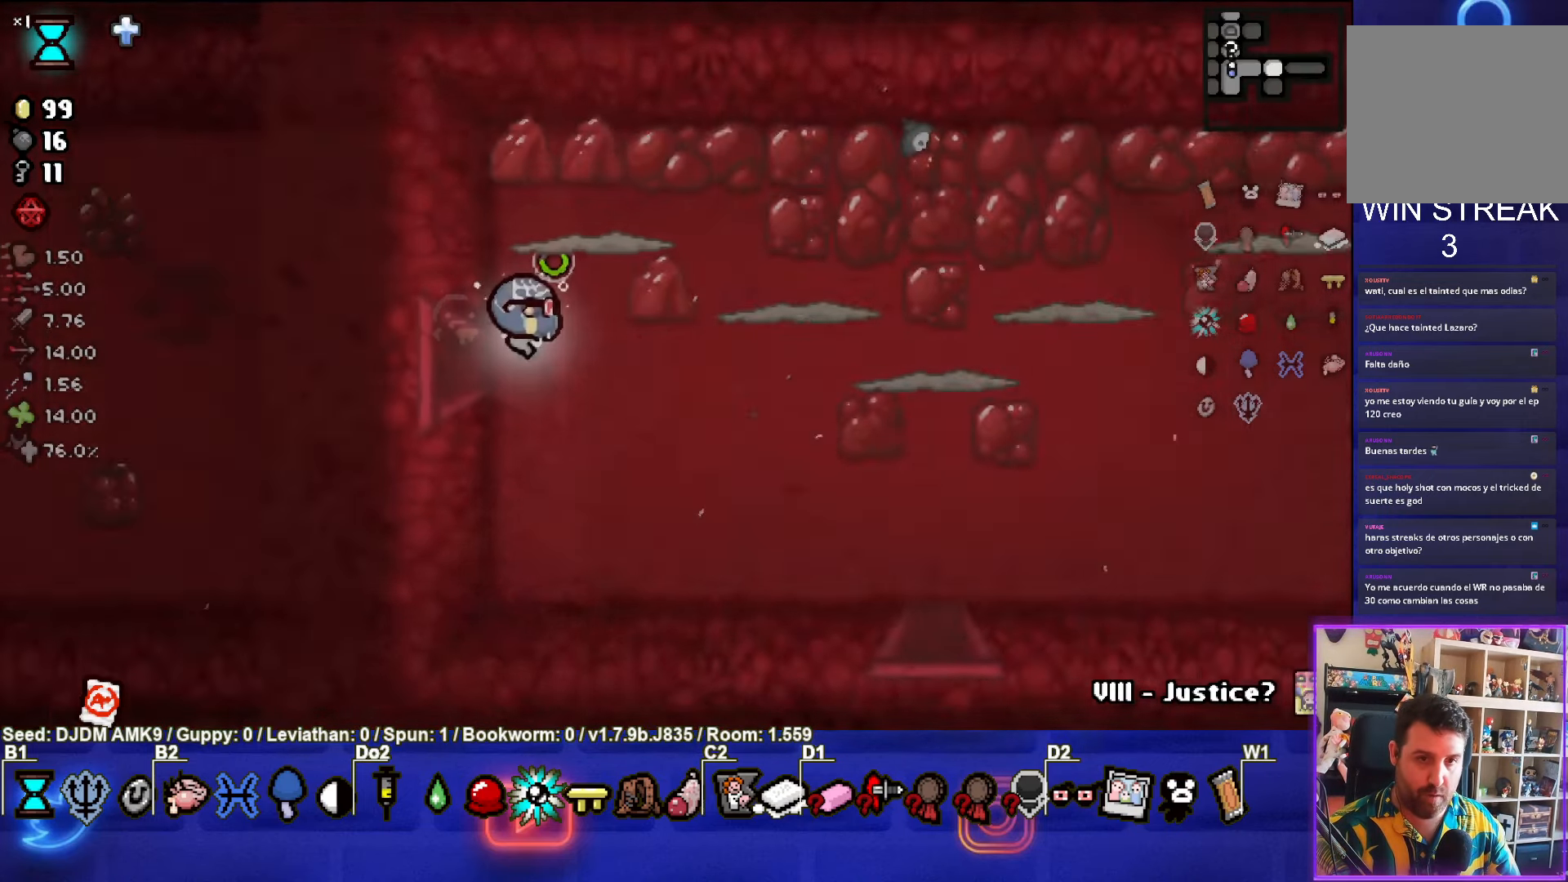
{"buttons": ["CIRCLE"], "left_stick": "down", "events": [[183, "left_stick", "up"], [350, "CIRCLE", "down"], [383, "left_stick", "down"]]}
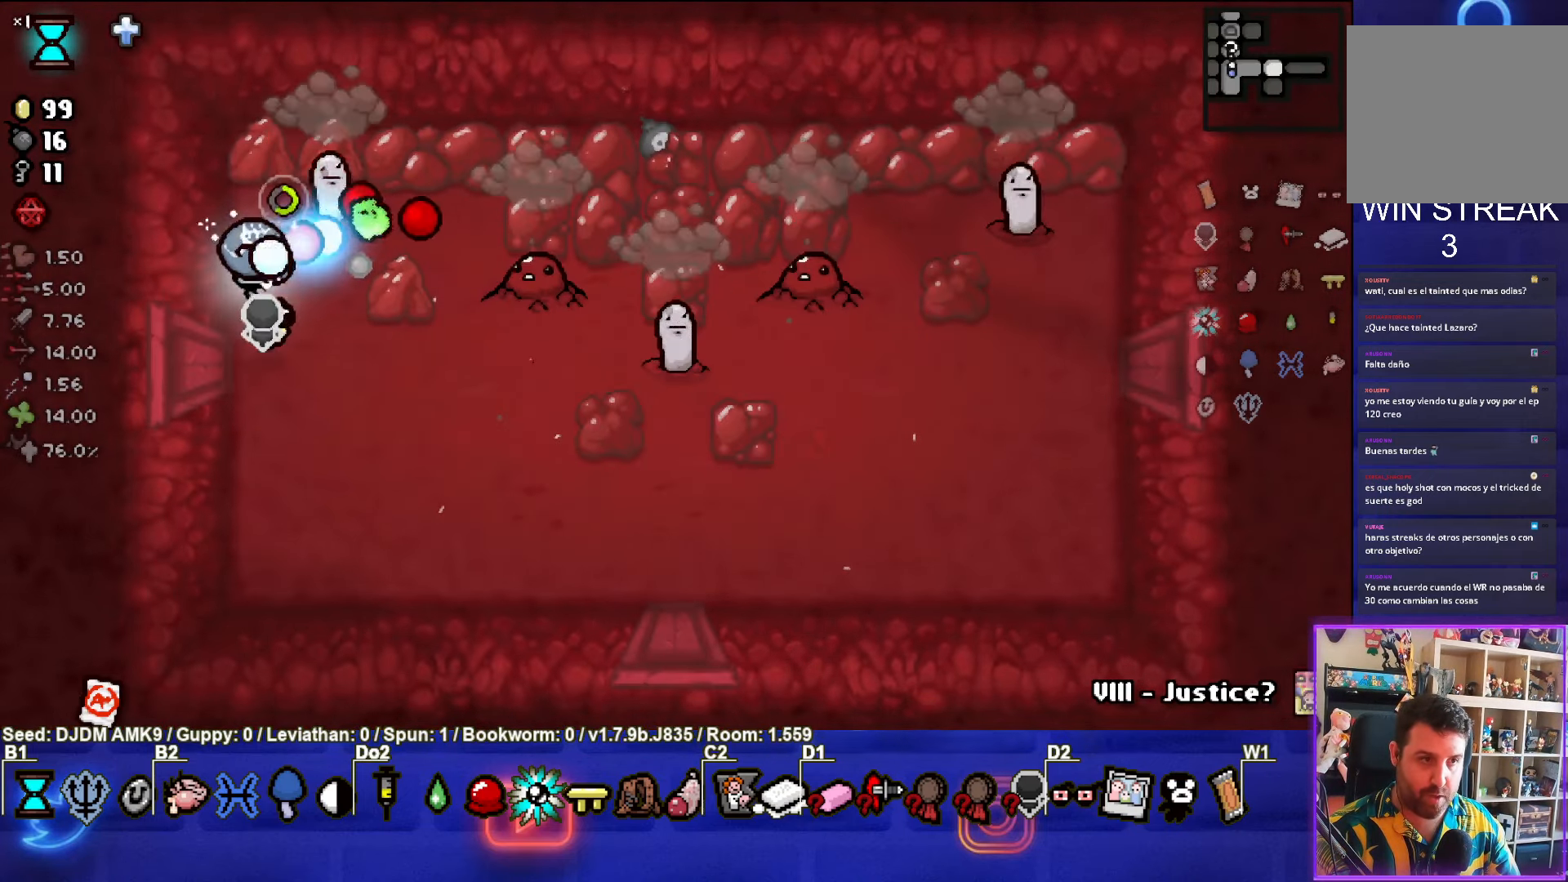
{"buttons": [], "left_stick": "center", "events": [[67, "left_stick", "down-right"], [117, "CIRCLE", "up"], [267, "TRIANGLE", "down"], [450, "left_stick", "center"], [467, "TRIANGLE", "up"]]}
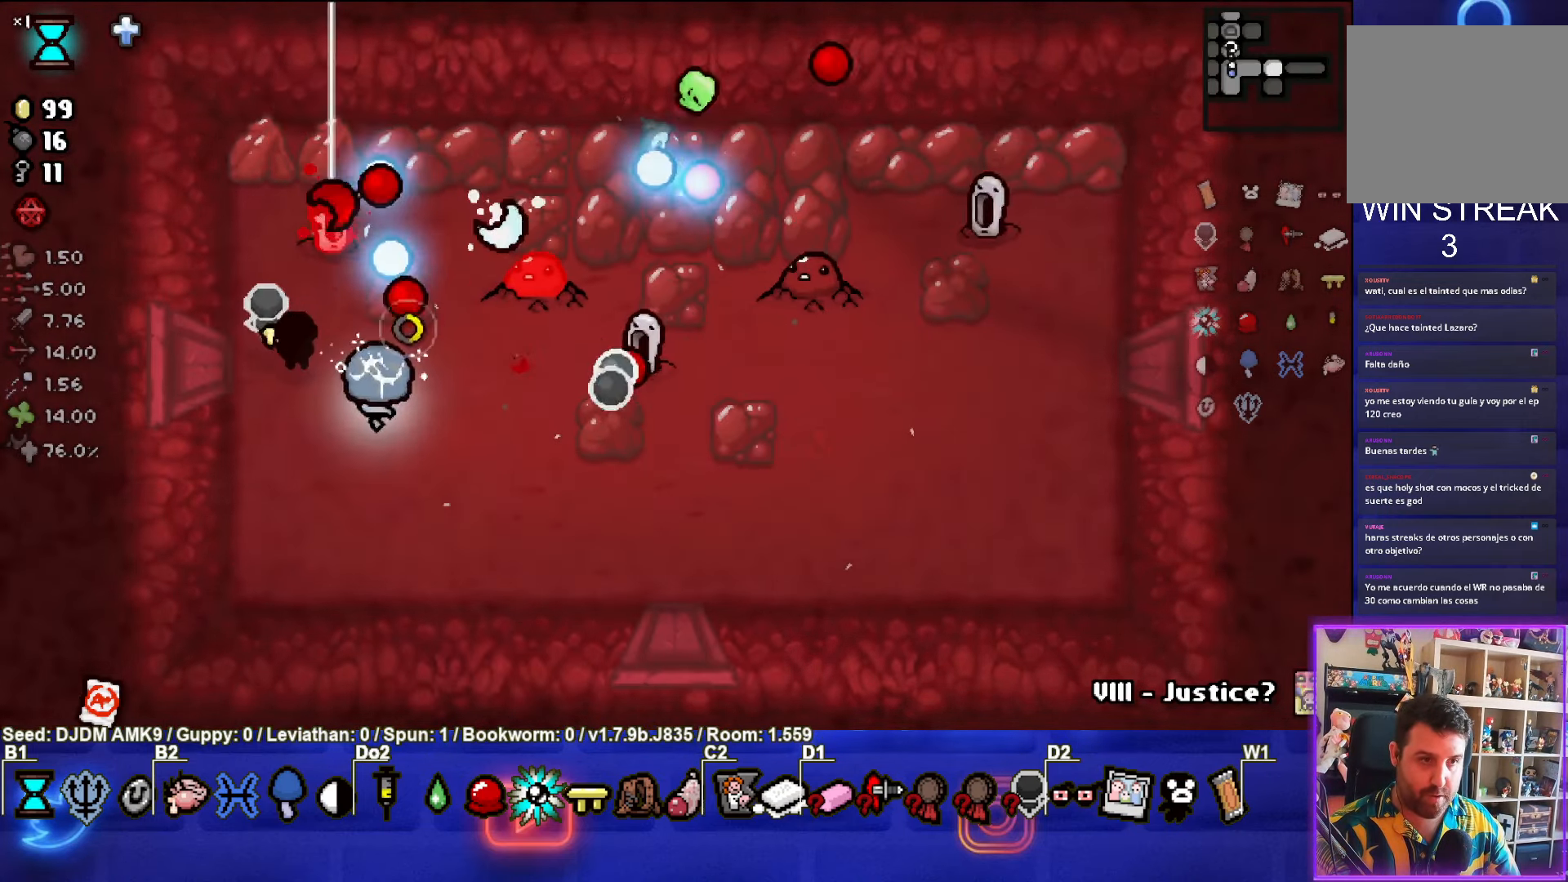
{"buttons": ["CIRCLE"], "left_stick": "up-left", "events": [[50, "left_stick", "down-left"], [83, "TRIANGLE", "down"], [133, "left_stick", "down"], [267, "TRIANGLE", "up"], [350, "left_stick", "up-left"], [450, "CIRCLE", "down"]]}
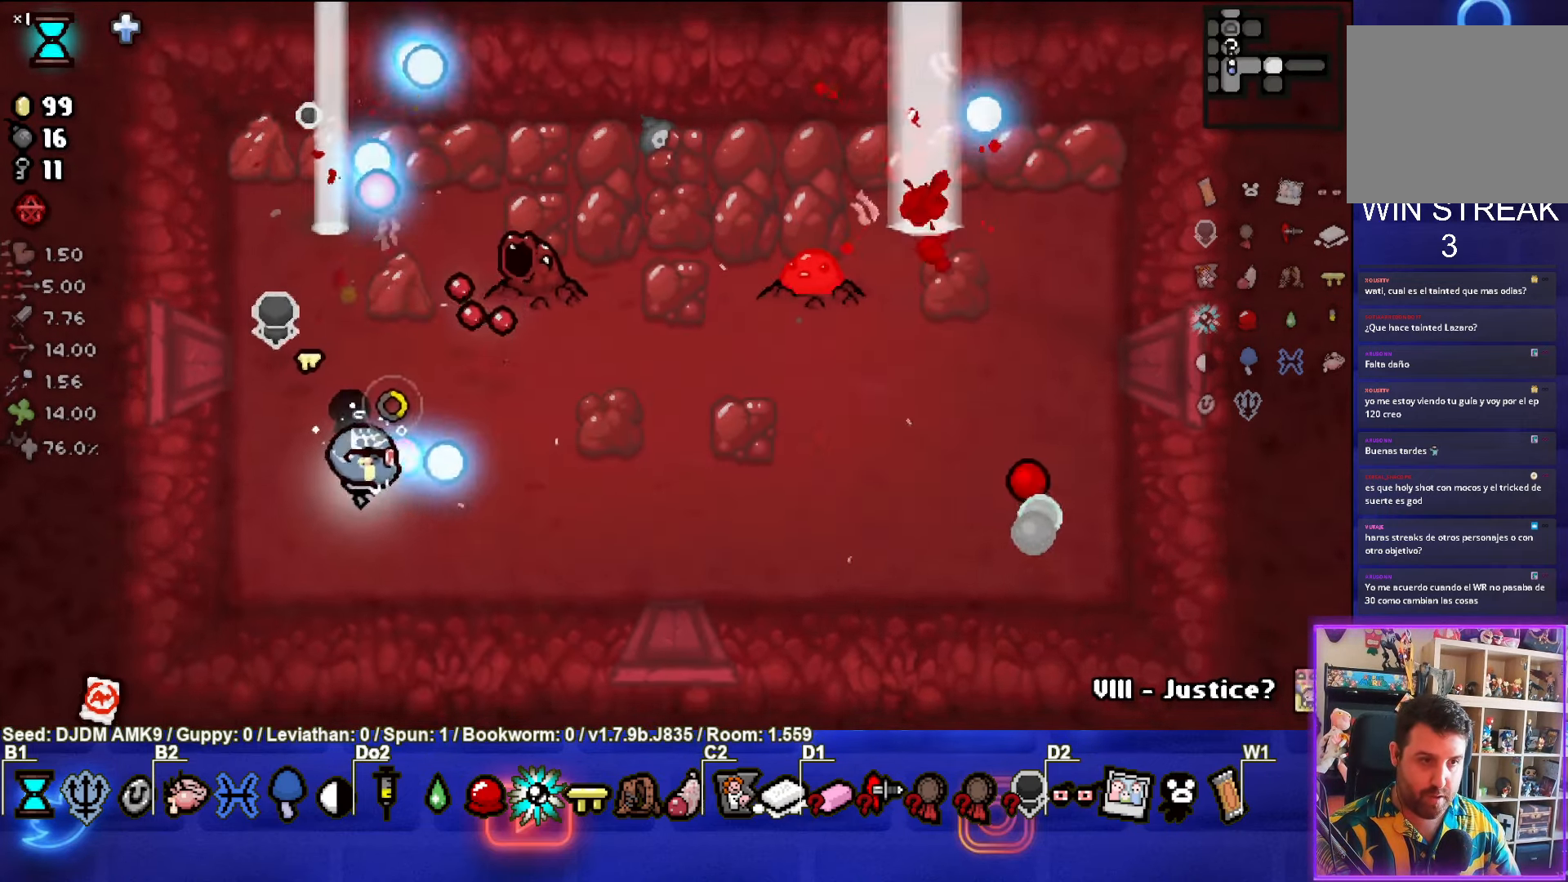
{"buttons": [], "left_stick": "right", "events": [[117, "left_stick", "left"], [200, "CIRCLE", "up"], [250, "left_stick", "up-left"], [267, "CIRCLE", "down"], [467, "CIRCLE", "up"], [500, "left_stick", "right"]]}
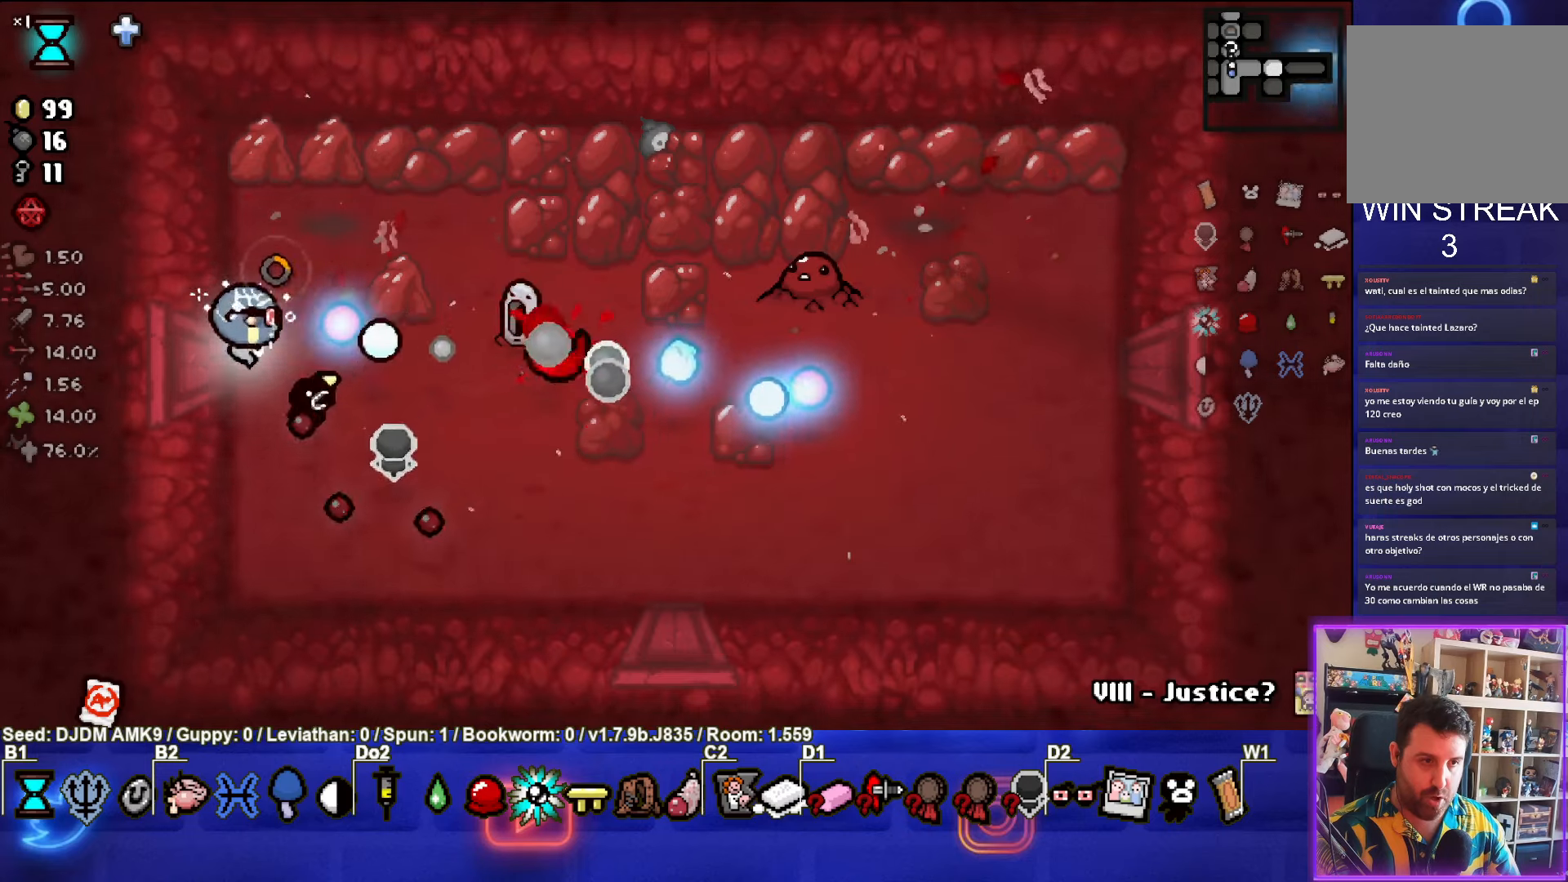
{"buttons": ["CIRCLE"], "left_stick": "center", "events": [[17, "CIRCLE", "down"], [200, "CIRCLE", "up"], [267, "CIRCLE", "down"], [317, "left_stick", "down-left"], [434, "CIRCLE", "up"], [450, "left_stick", "center"], [484, "CIRCLE", "down"]]}
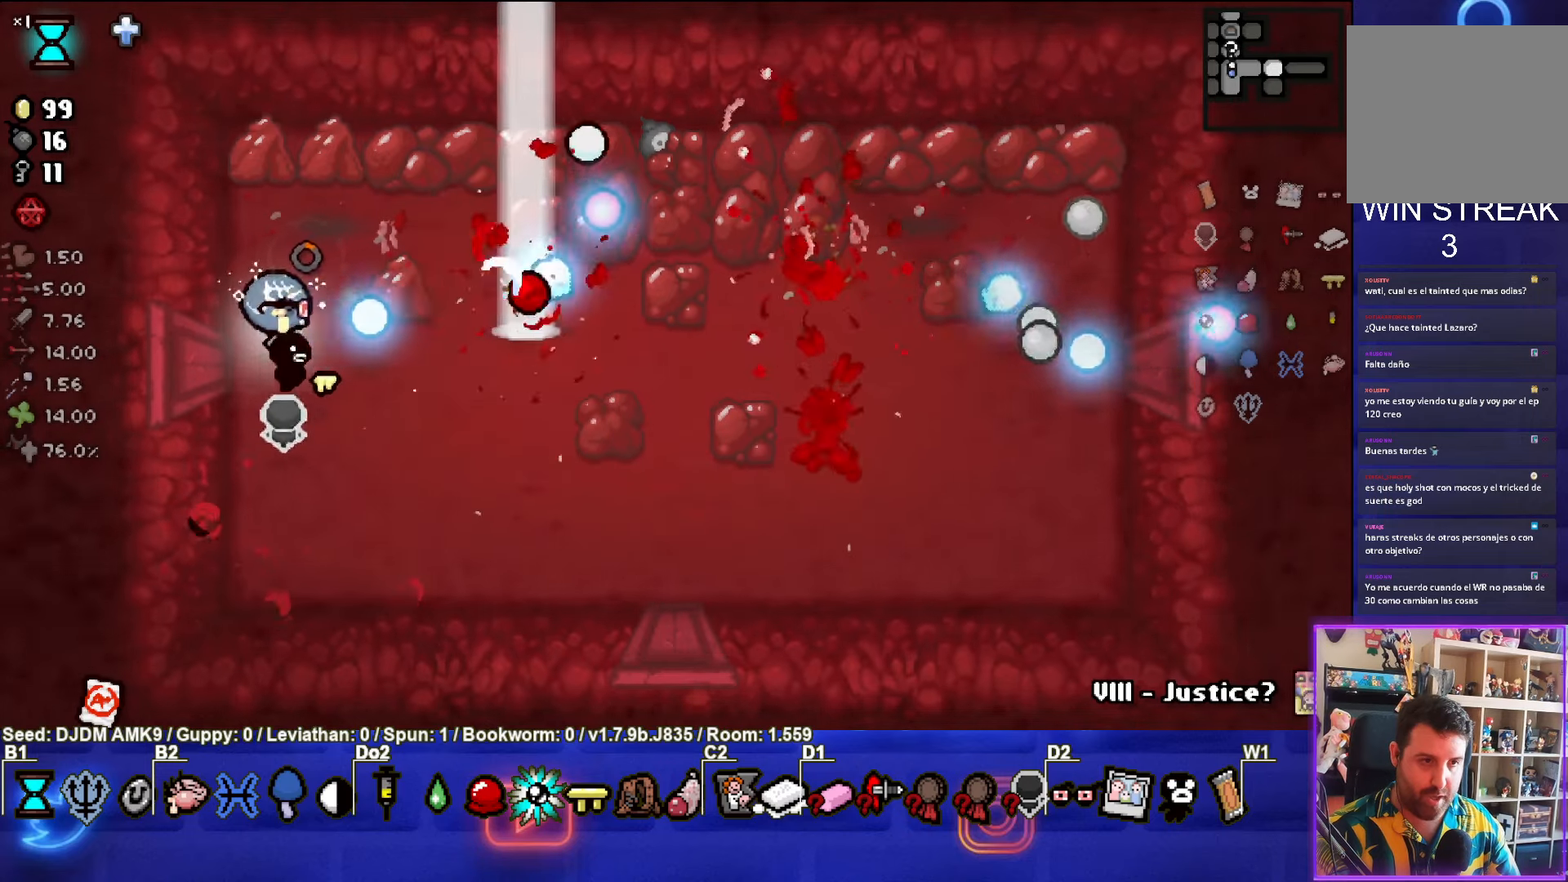
{"buttons": ["CIRCLE"], "left_stick": "center", "events": [[134, "CIRCLE", "up"], [184, "CIRCLE", "down"], [184, "left_stick", "right"], [267, "left_stick", "center"], [334, "CIRCLE", "up"], [384, "CIRCLE", "down"], [384, "left_stick", "down"], [500, "left_stick", "center"]]}
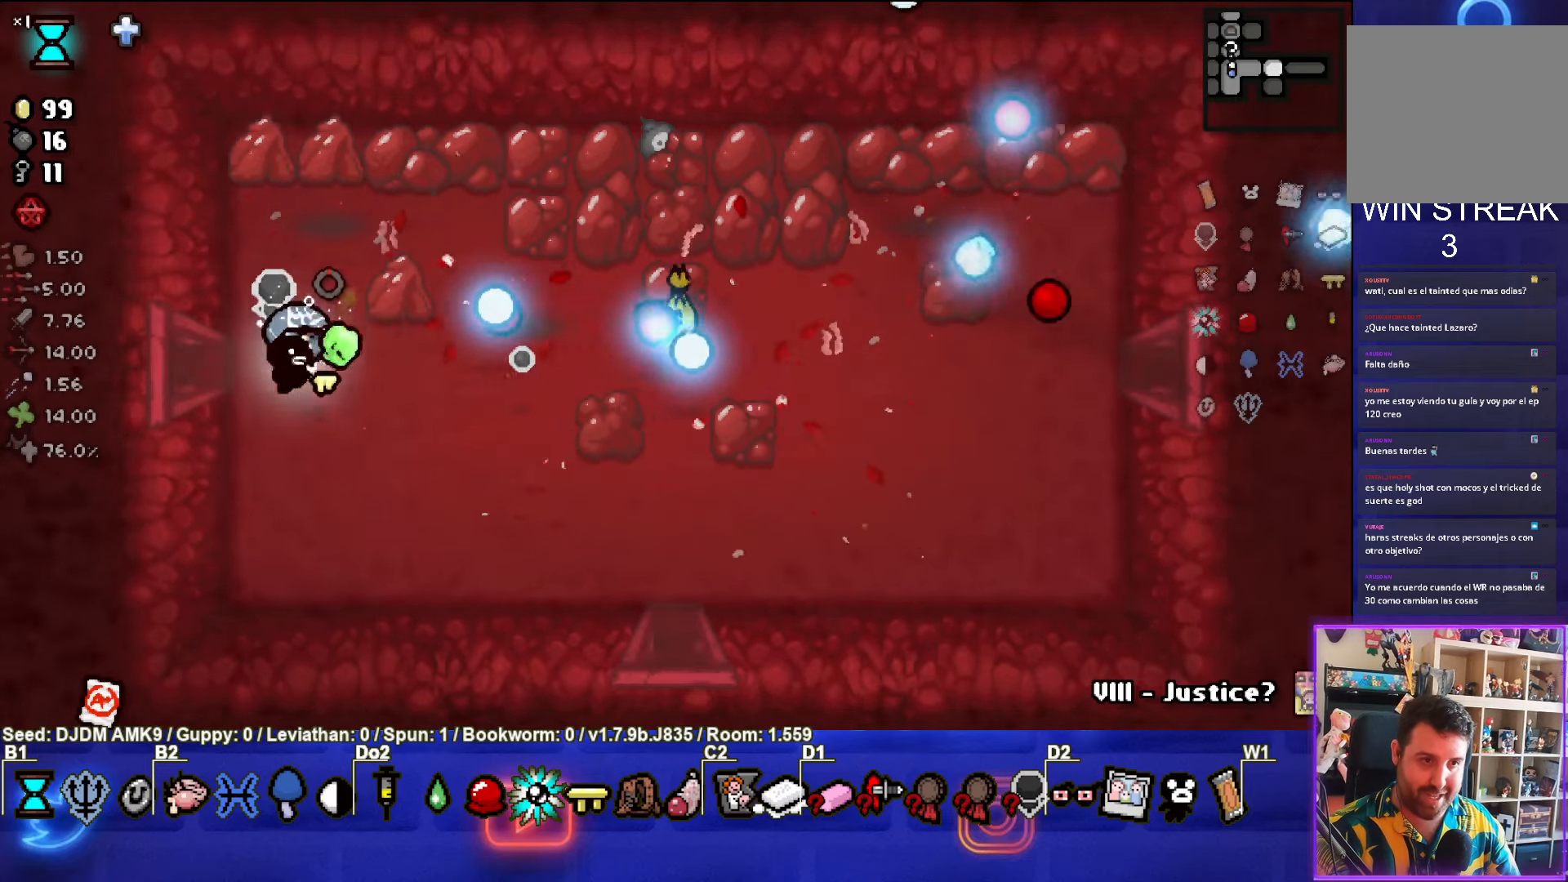
{"buttons": [], "left_stick": "right", "events": [[34, "CIRCLE", "up"], [84, "left_stick", "right"]]}
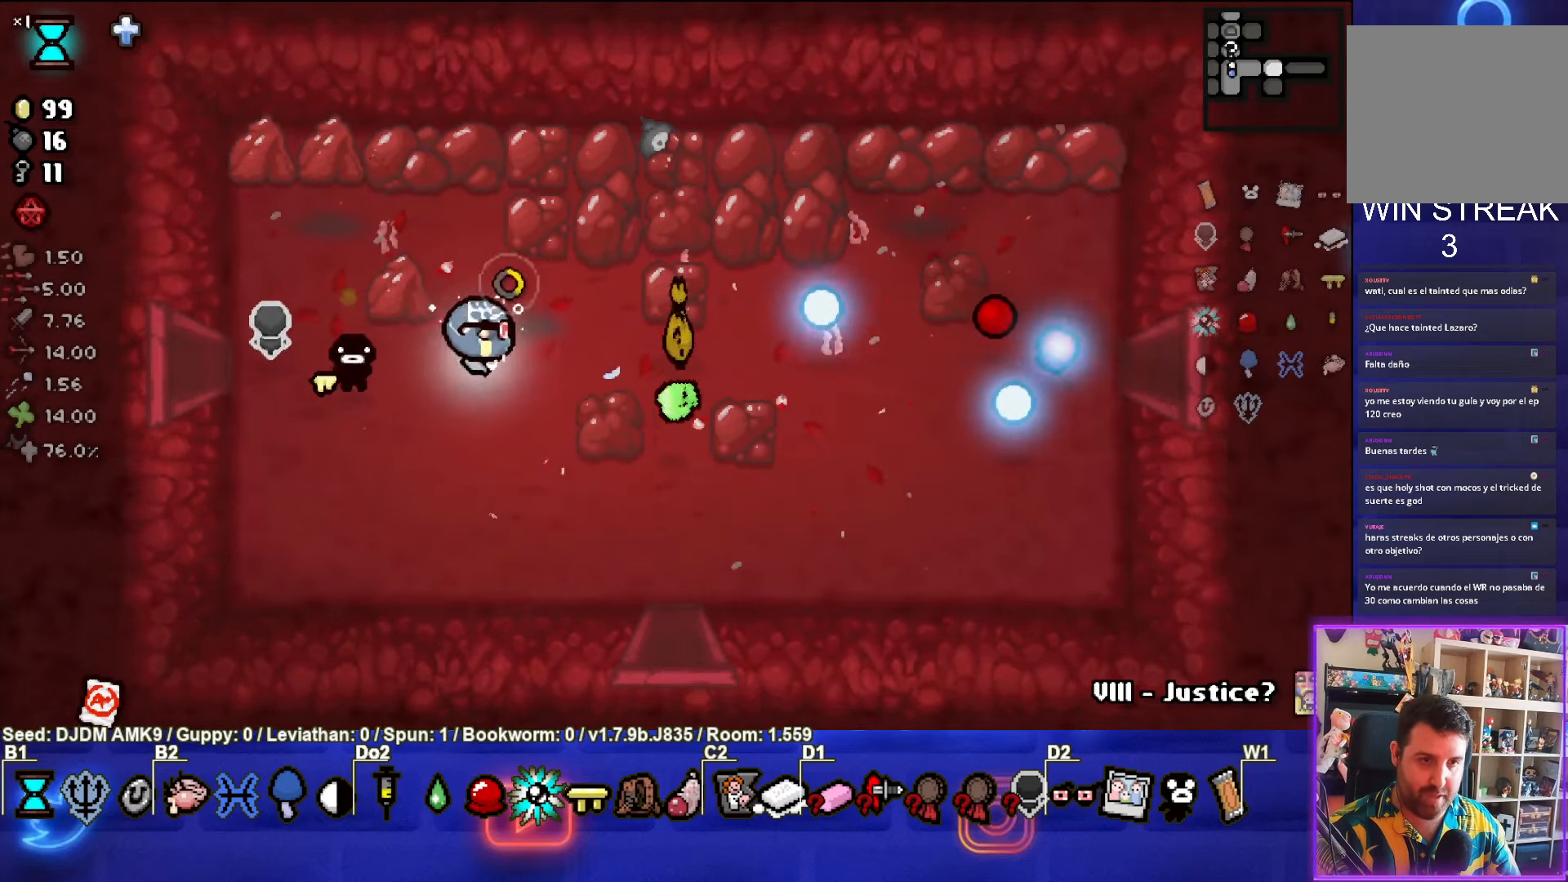
{"buttons": [], "left_stick": "down-left", "events": [[317, "left_stick", "down-right"], [467, "left_stick", "down-left"]]}
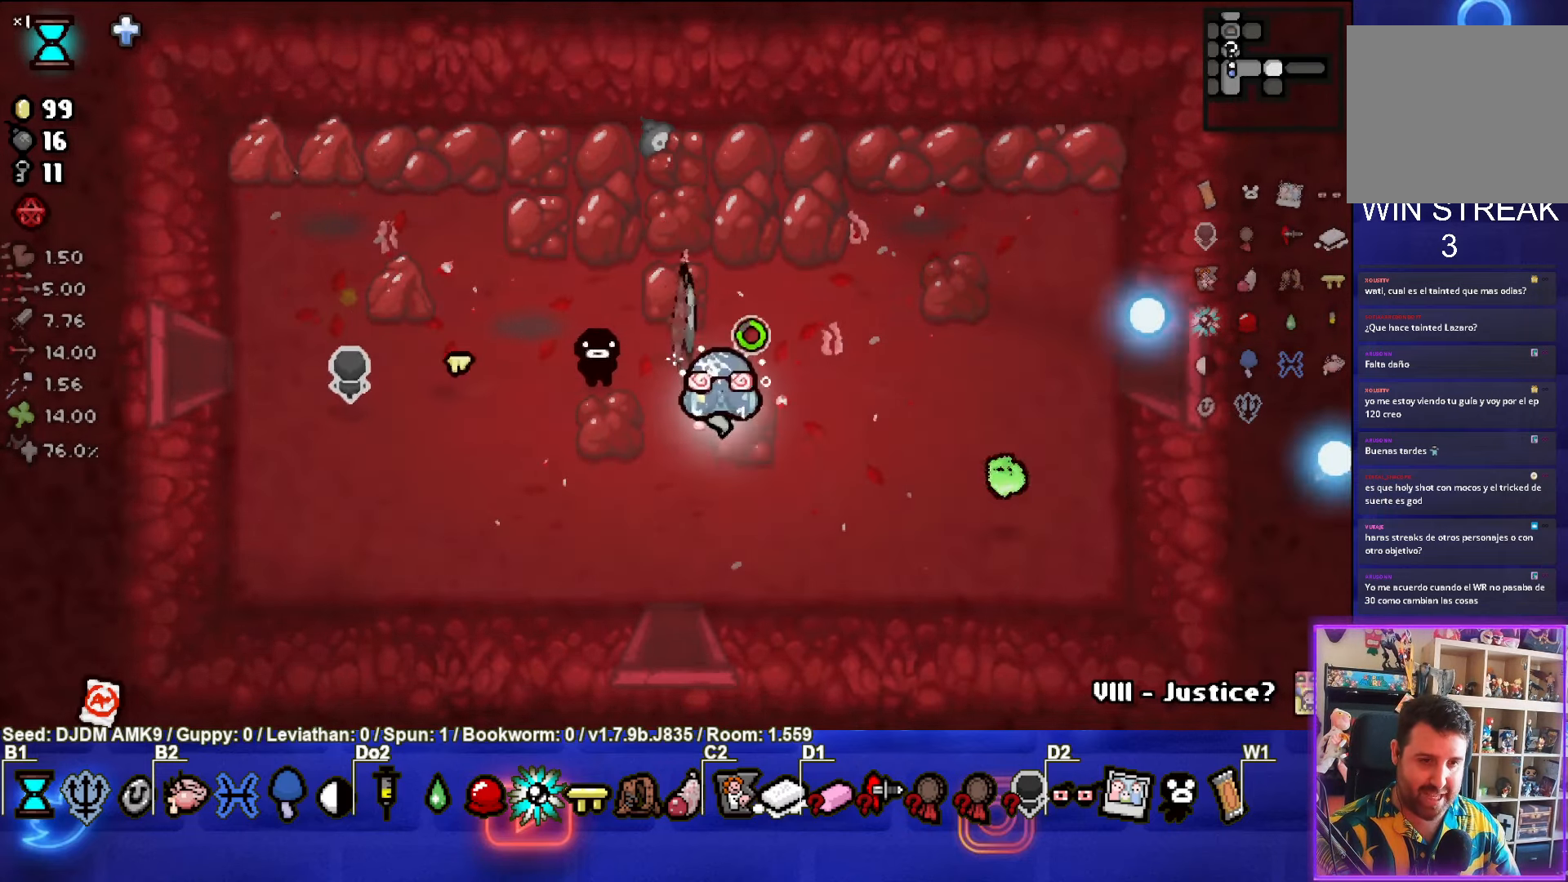
{"buttons": [], "left_stick": "up", "events": [[150, "left_stick", "center"], [267, "left_stick", "up"]]}
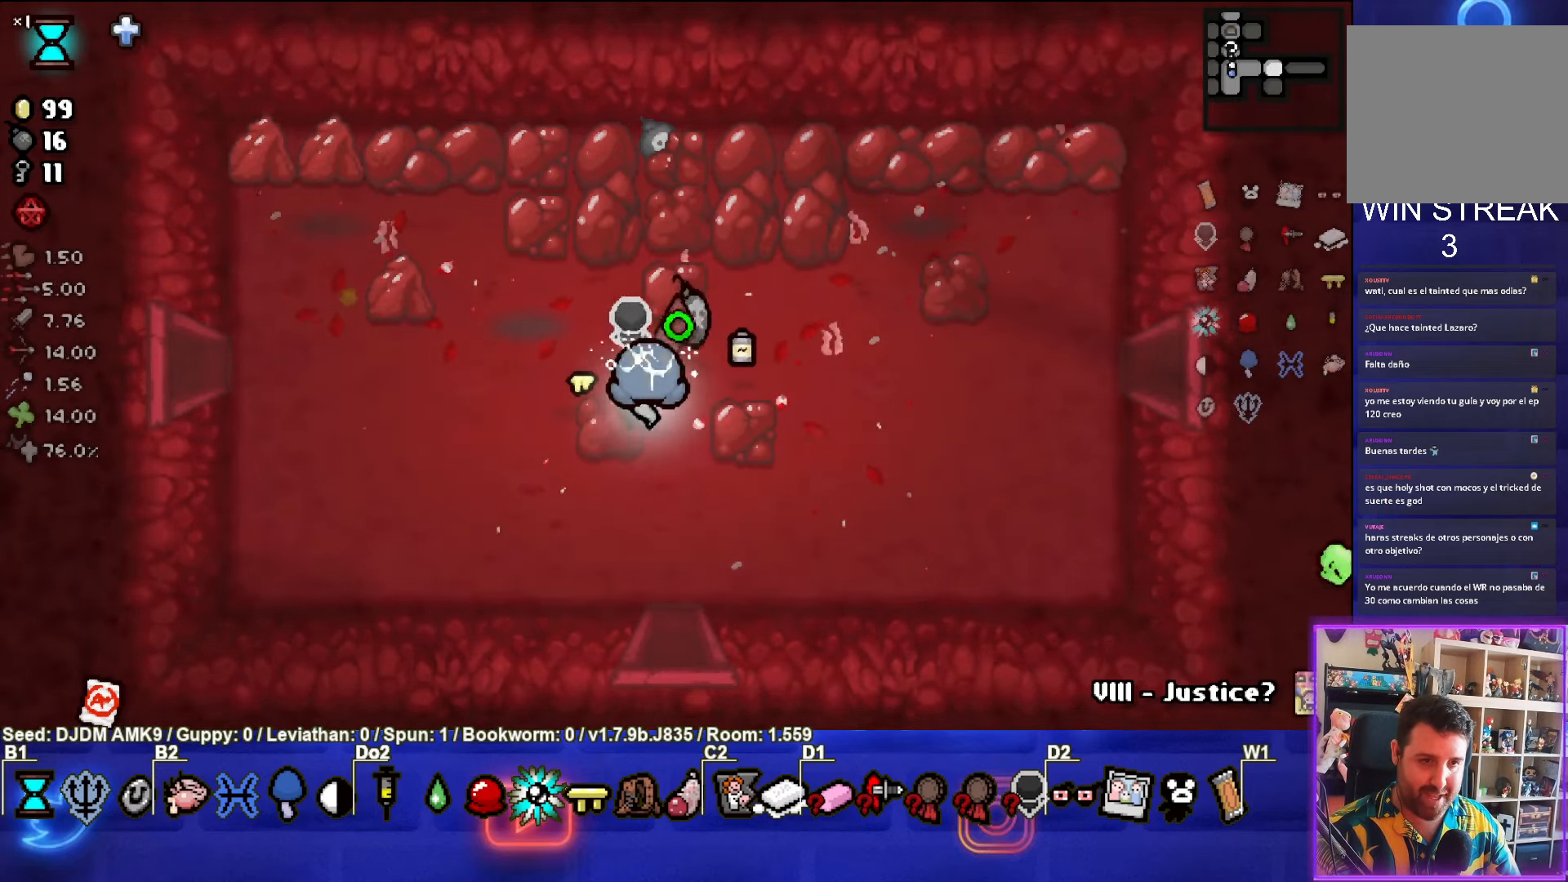
{"buttons": [], "left_stick": "down", "events": [[84, "left_stick", "right"], [134, "left_stick", "down-right"], [300, "left_stick", "down"]]}
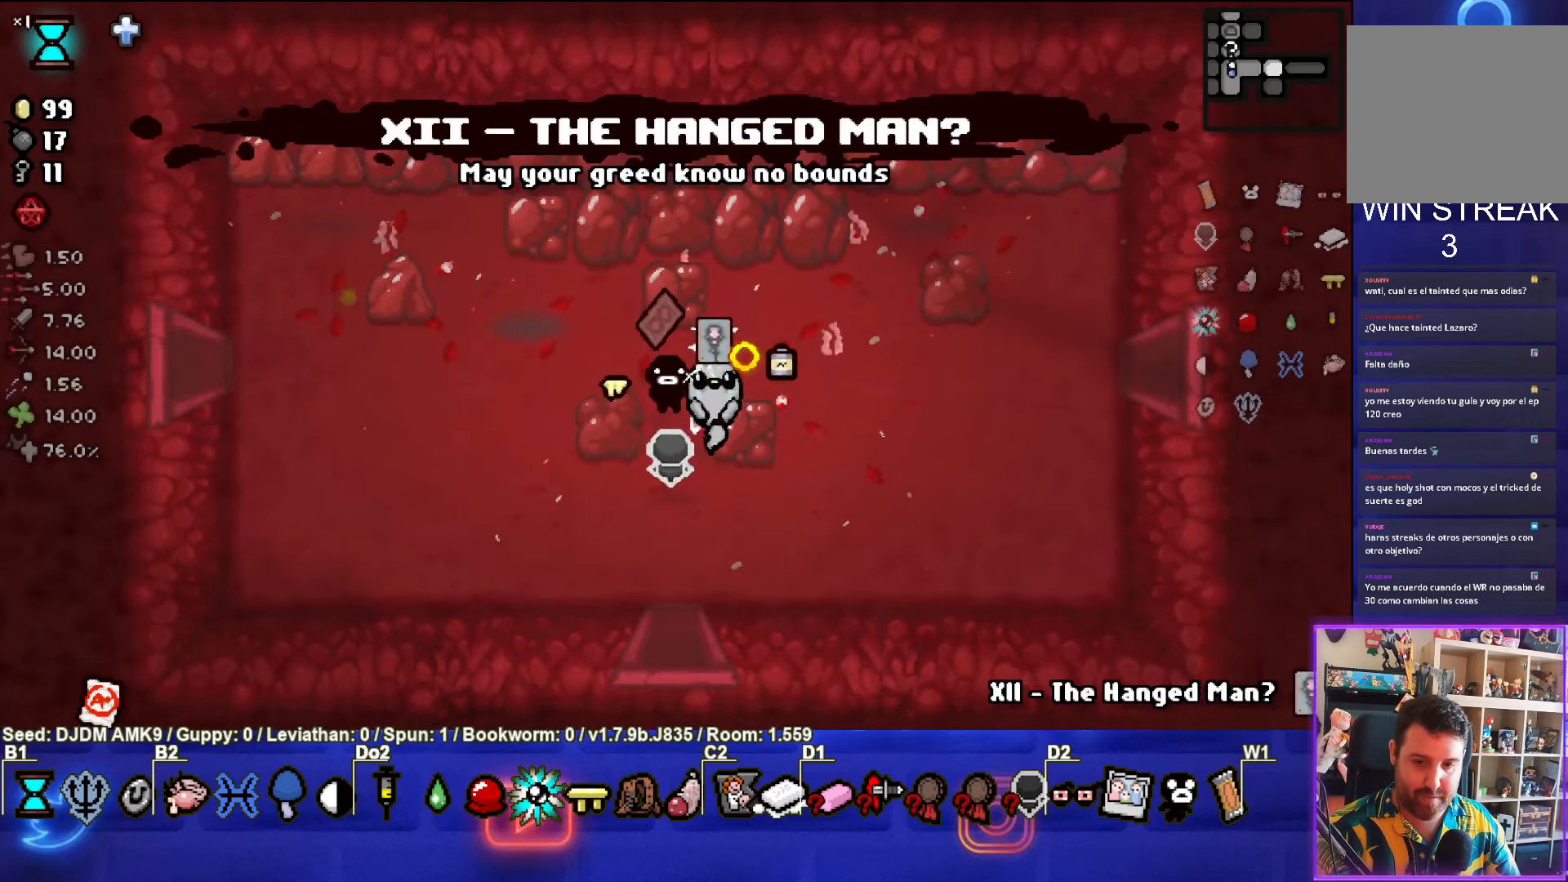
{"buttons": ["R1"], "left_stick": "up", "events": [[84, "left_stick", "center"], [300, "left_stick", "left"], [467, "R1", "down"], [484, "left_stick", "up"]]}
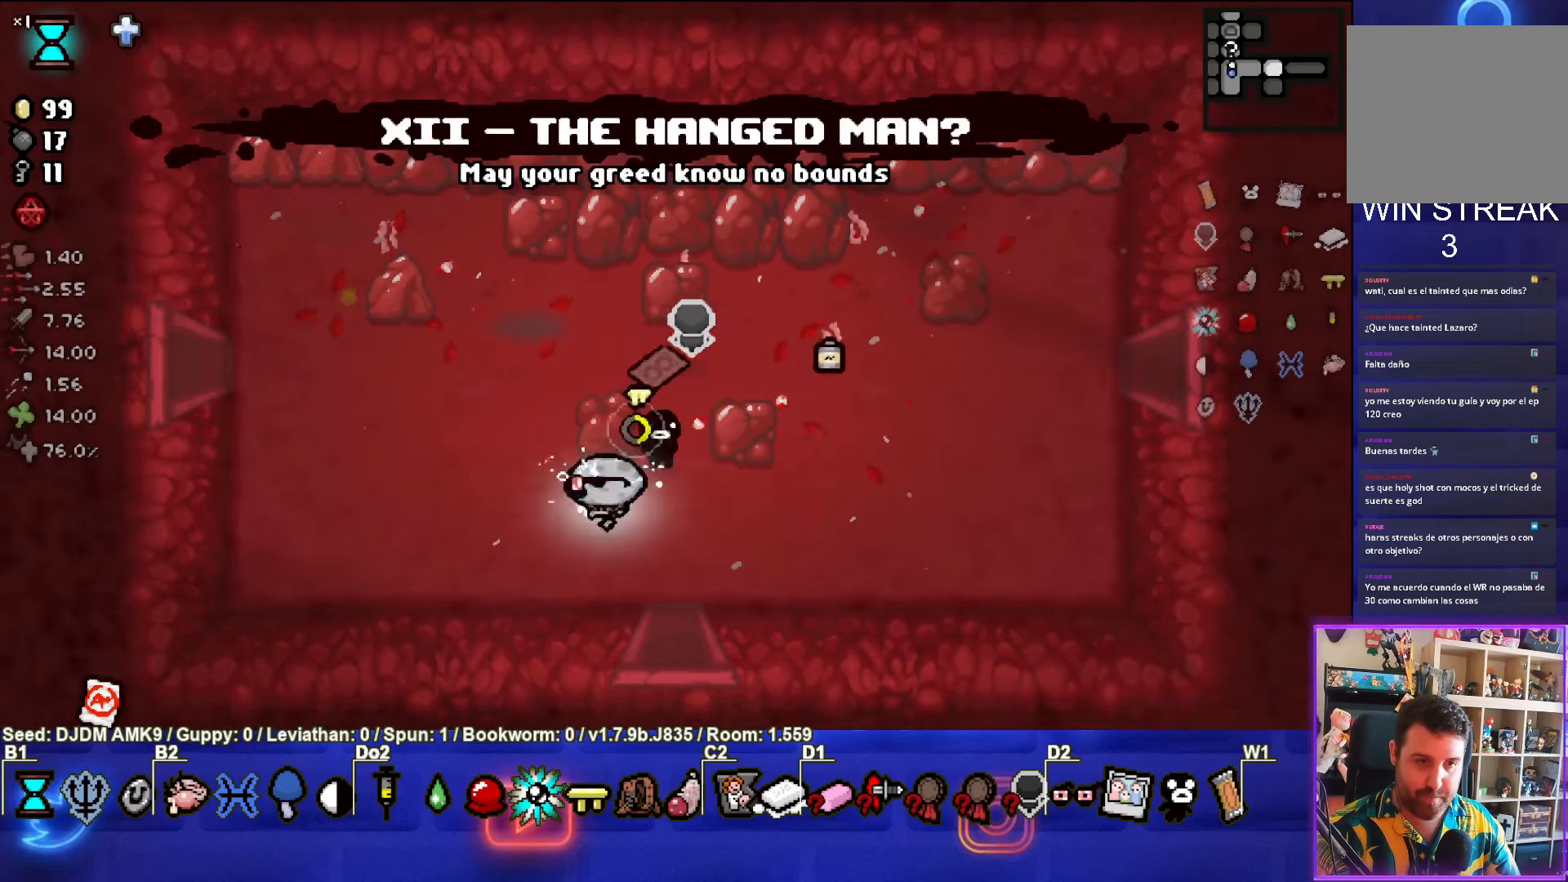
{"buttons": [], "left_stick": "up-right", "events": [[67, "R1", "up"], [184, "left_stick", "center"], [333, "left_stick", "up-right"]]}
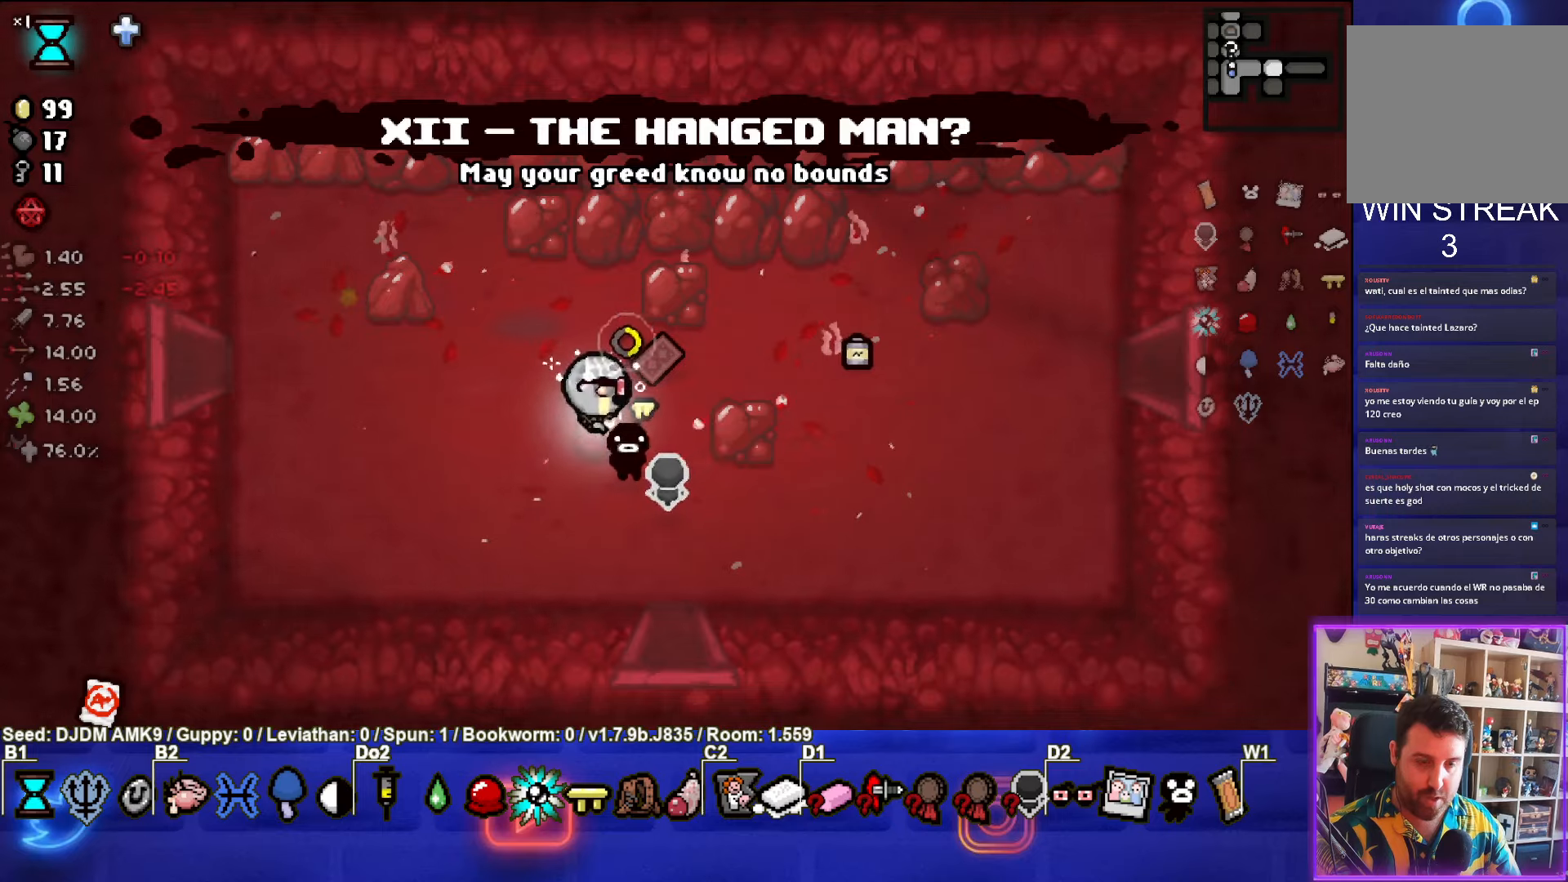
{"buttons": [], "left_stick": "down-right", "events": [[316, "left_stick", "right"], [450, "left_stick", "down-right"]]}
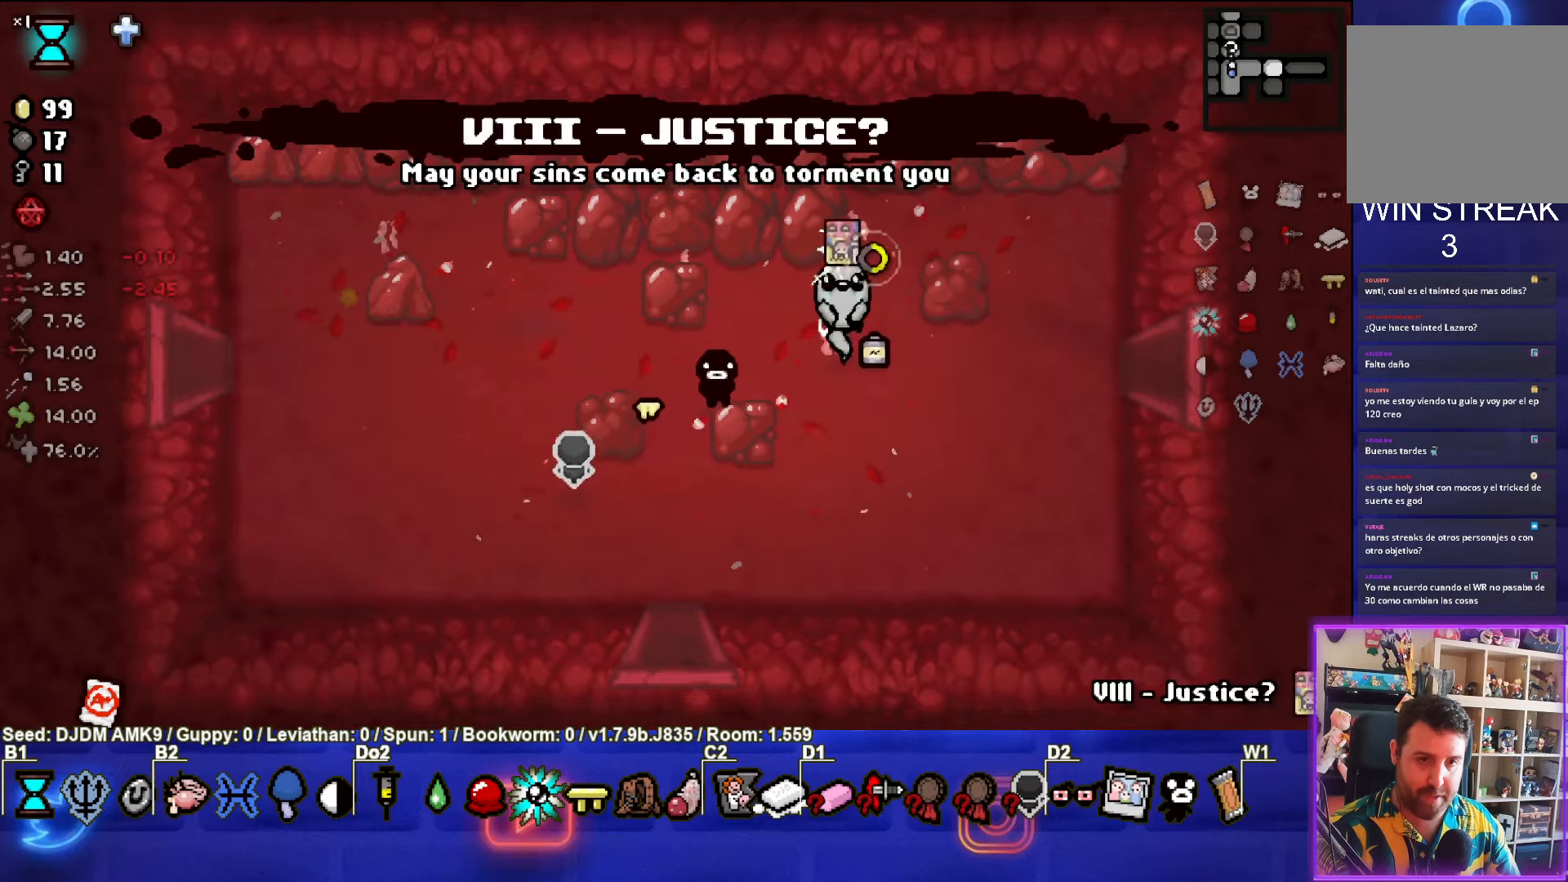
{"buttons": [], "left_stick": "right", "events": [[100, "left_stick", "right"]]}
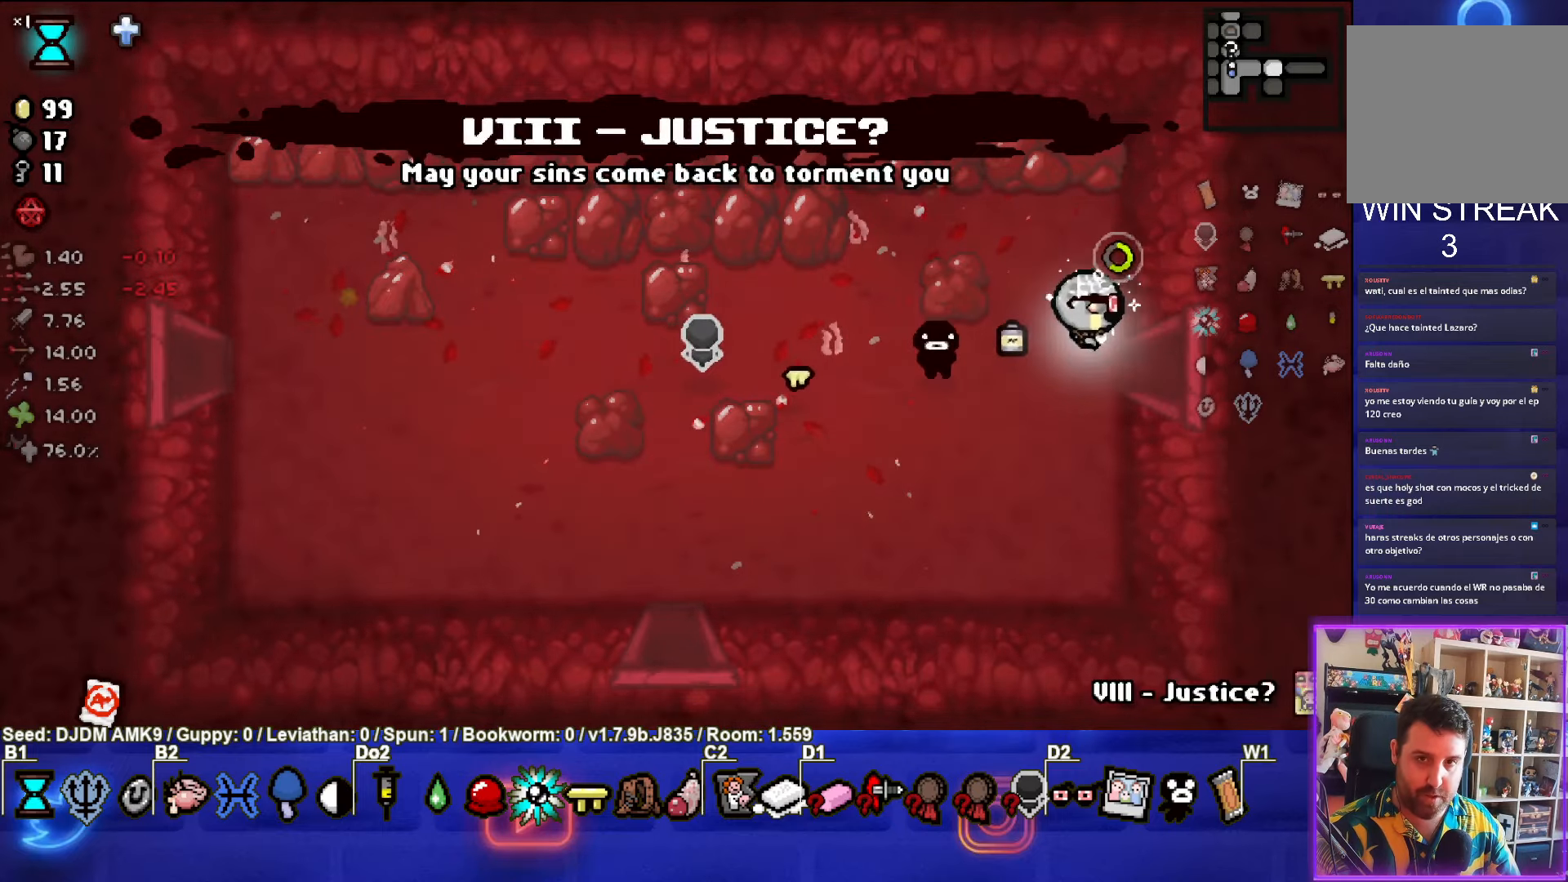
{"buttons": [], "left_stick": "right", "events": []}
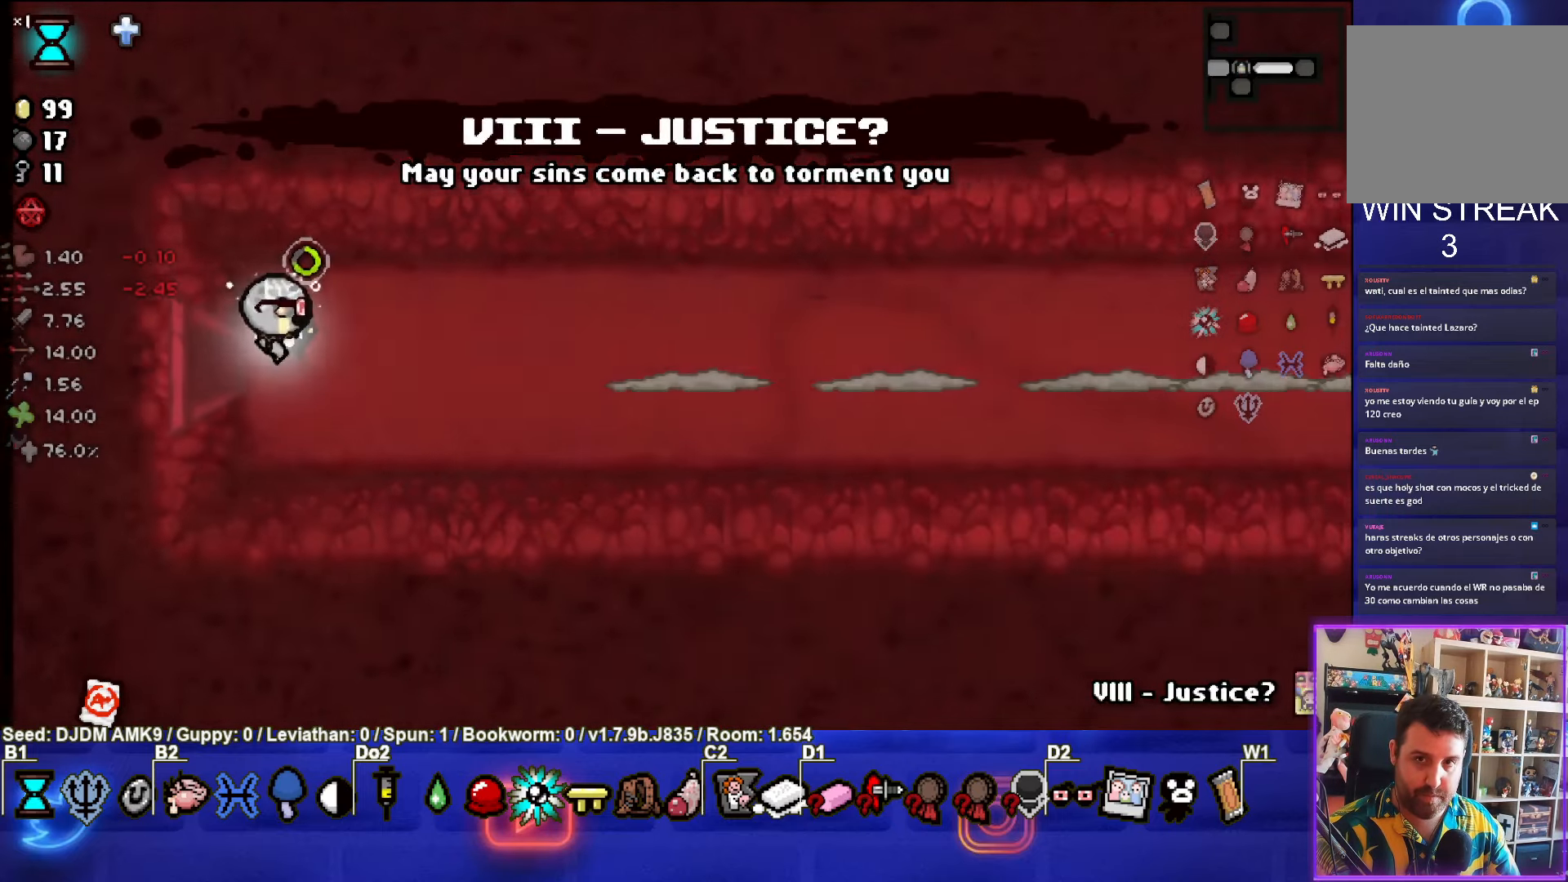
{"buttons": ["CIRCLE"], "left_stick": "right", "events": [[150, "CIRCLE", "down"], [350, "CIRCLE", "up"], [416, "CIRCLE", "down"]]}
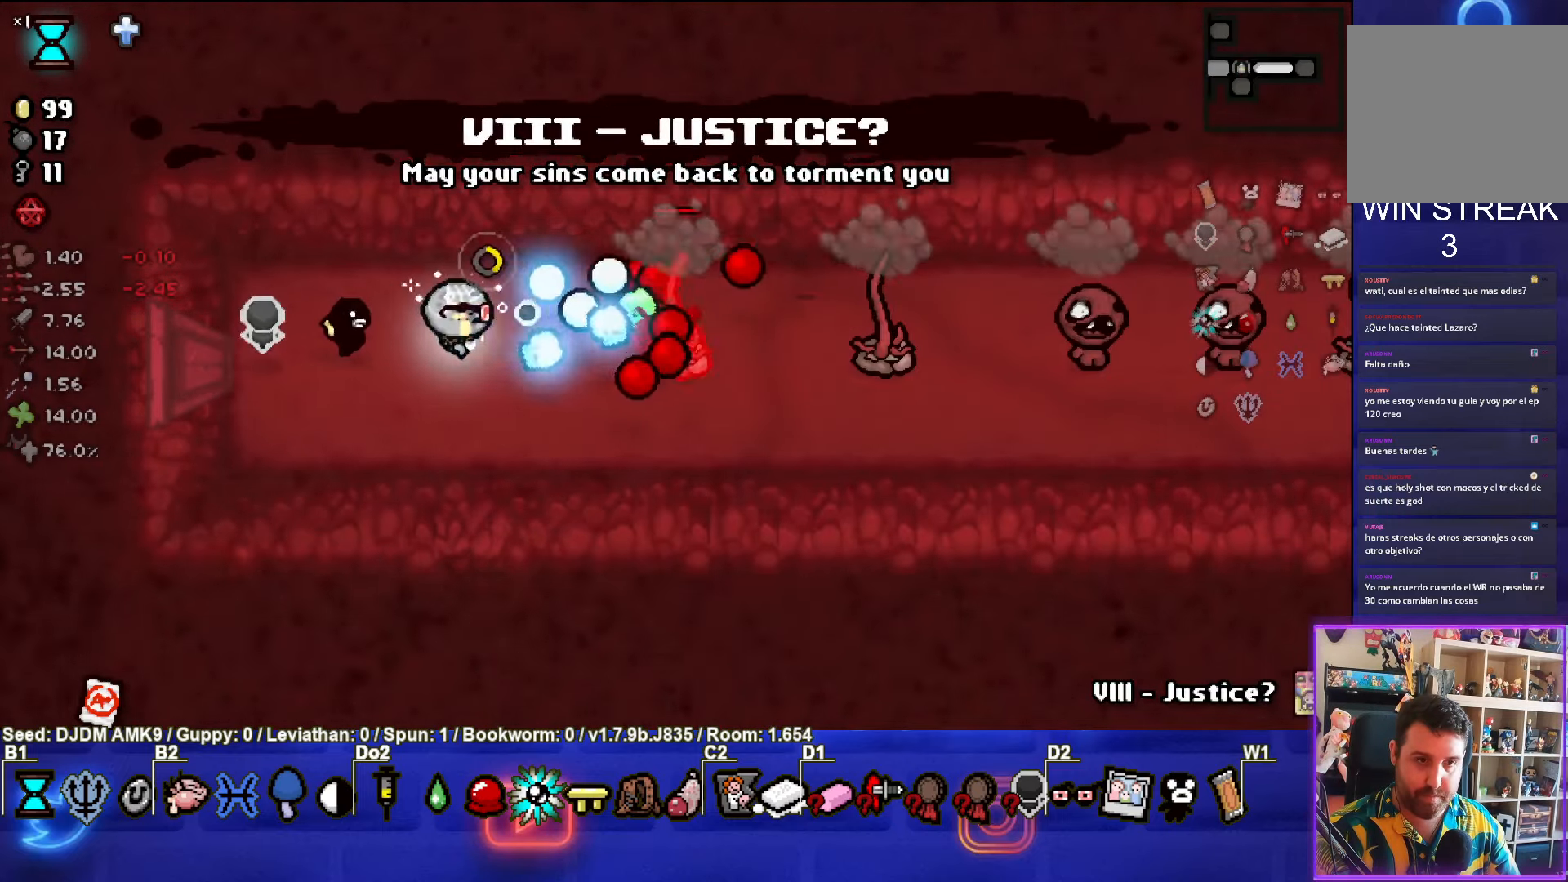
{"buttons": ["CIRCLE"], "left_stick": "right", "events": [[83, "left_stick", "center"], [200, "left_stick", "right"], [233, "CIRCLE", "up"], [283, "CIRCLE", "down"]]}
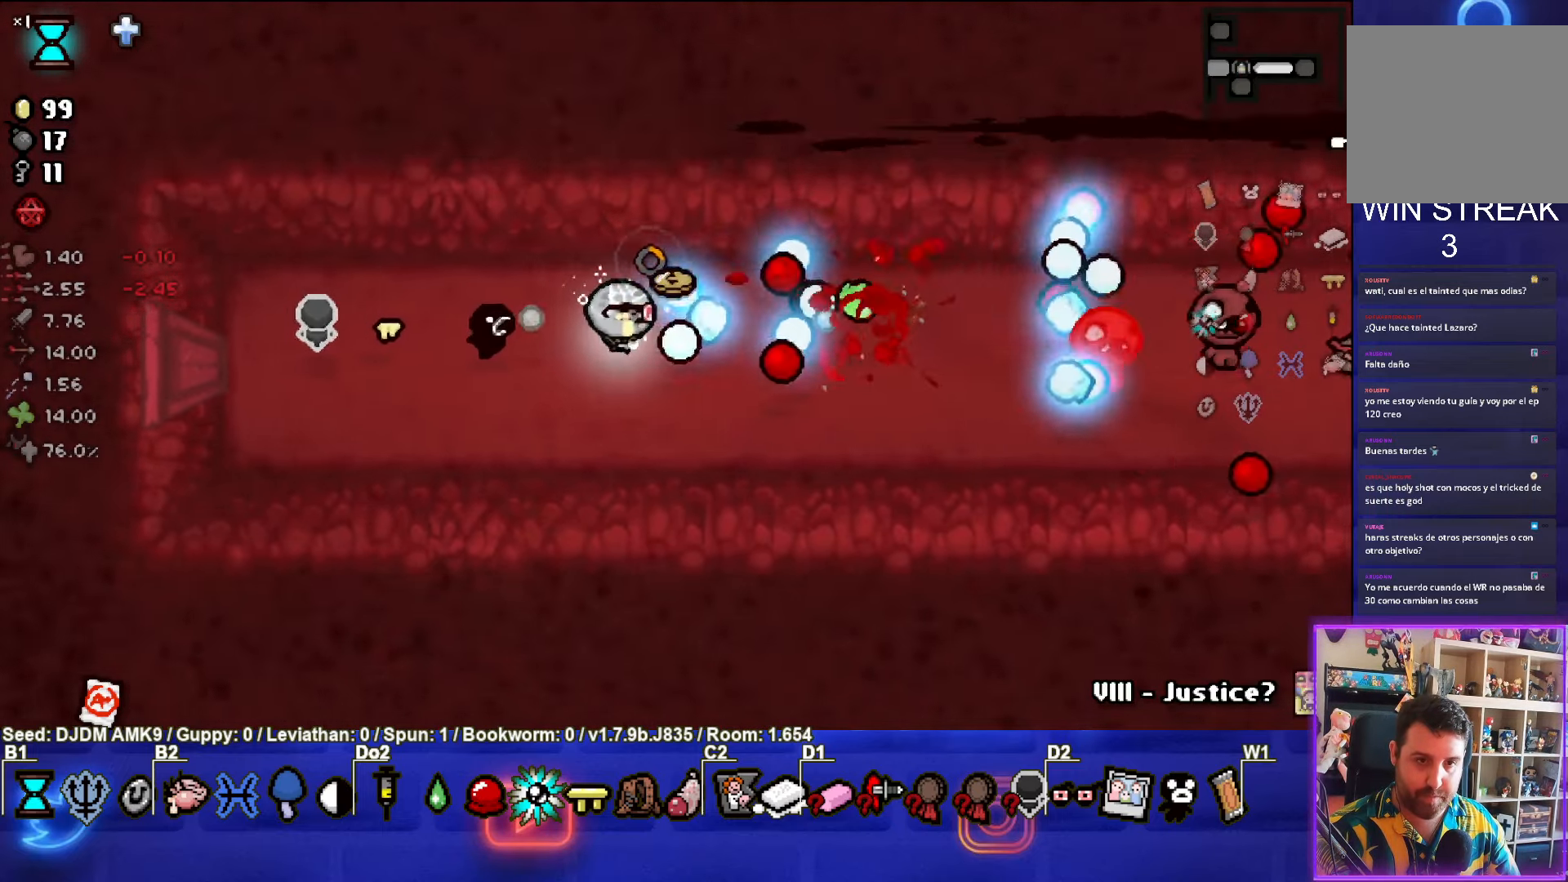
{"buttons": ["CIRCLE"], "left_stick": "right", "events": [[66, "CIRCLE", "up"], [116, "left_stick", "center"], [133, "CIRCLE", "down"], [250, "left_stick", "right"], [433, "CIRCLE", "up"], [500, "CIRCLE", "down"]]}
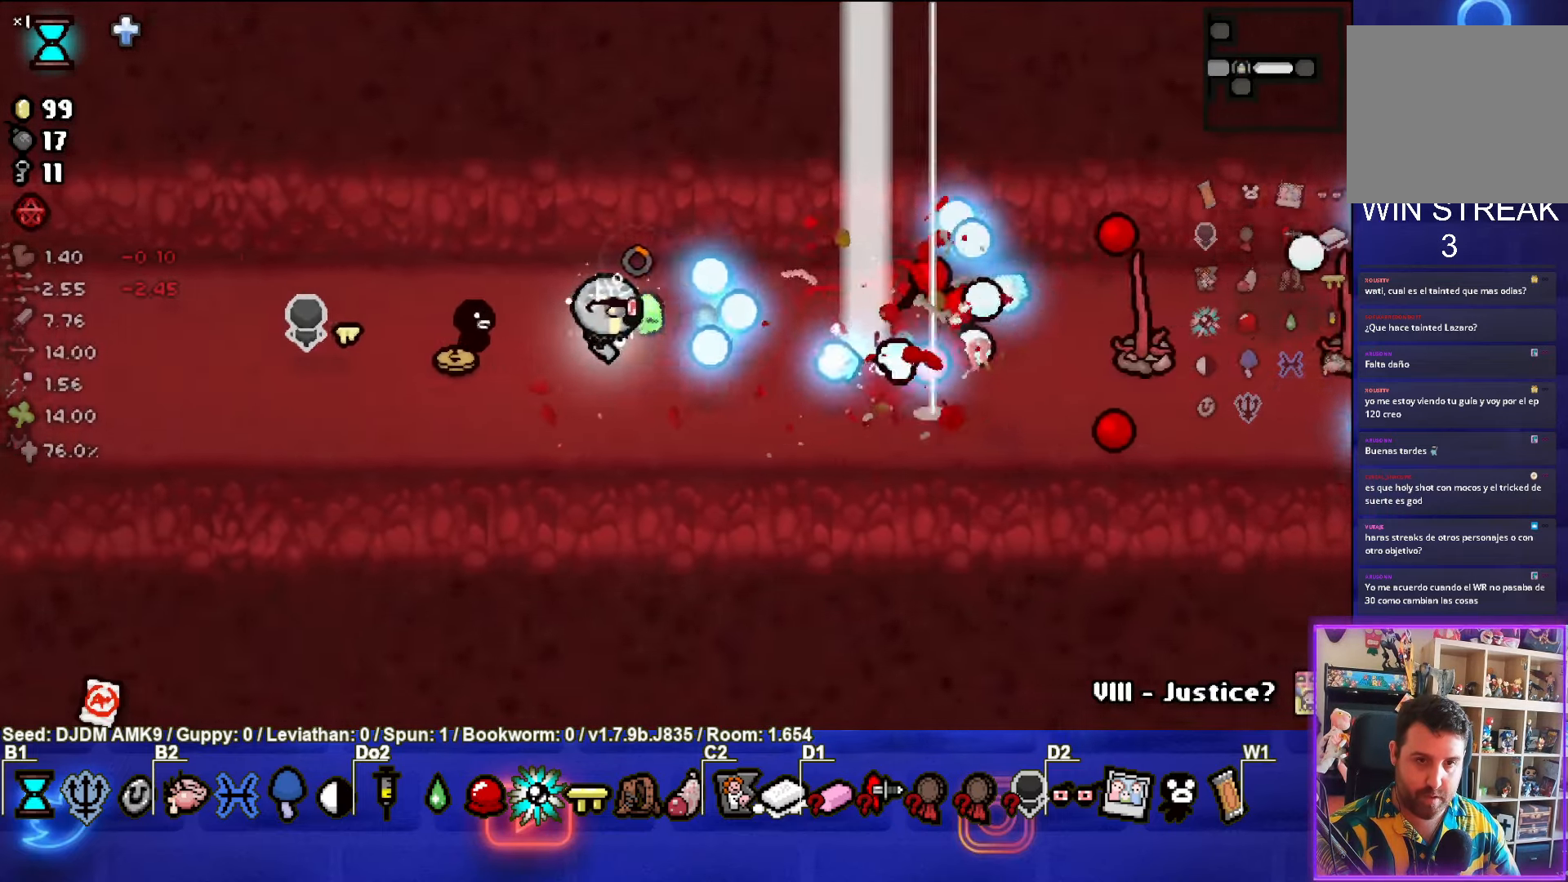
{"buttons": ["CIRCLE"], "left_stick": "right", "events": [[233, "CIRCLE", "up"], [350, "CIRCLE", "down"]]}